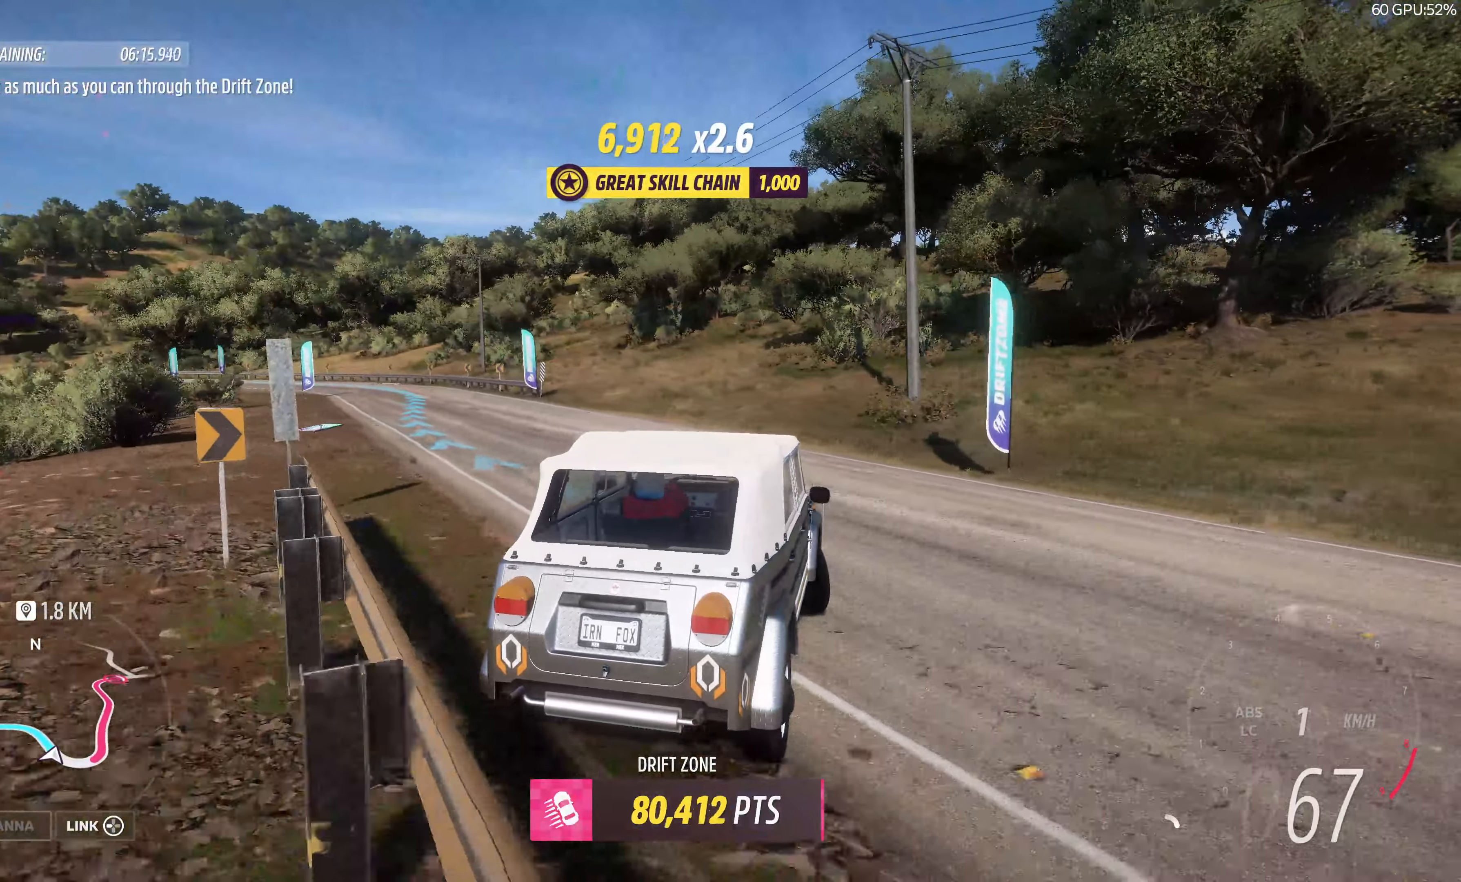
Gameplay with a controller (PlayStation layout); each line is a JSON object with the inputs held at the frame after it. "events" lists button and stick changes between this image and that frame as [ms after this image, input, new state], when the widget could be followed in between.
{"buttons": ["R2"], "left_stick": "center", "right_stick": "up", "events": [[17, "R2", "down"], [400, "left_stick", "center"]]}
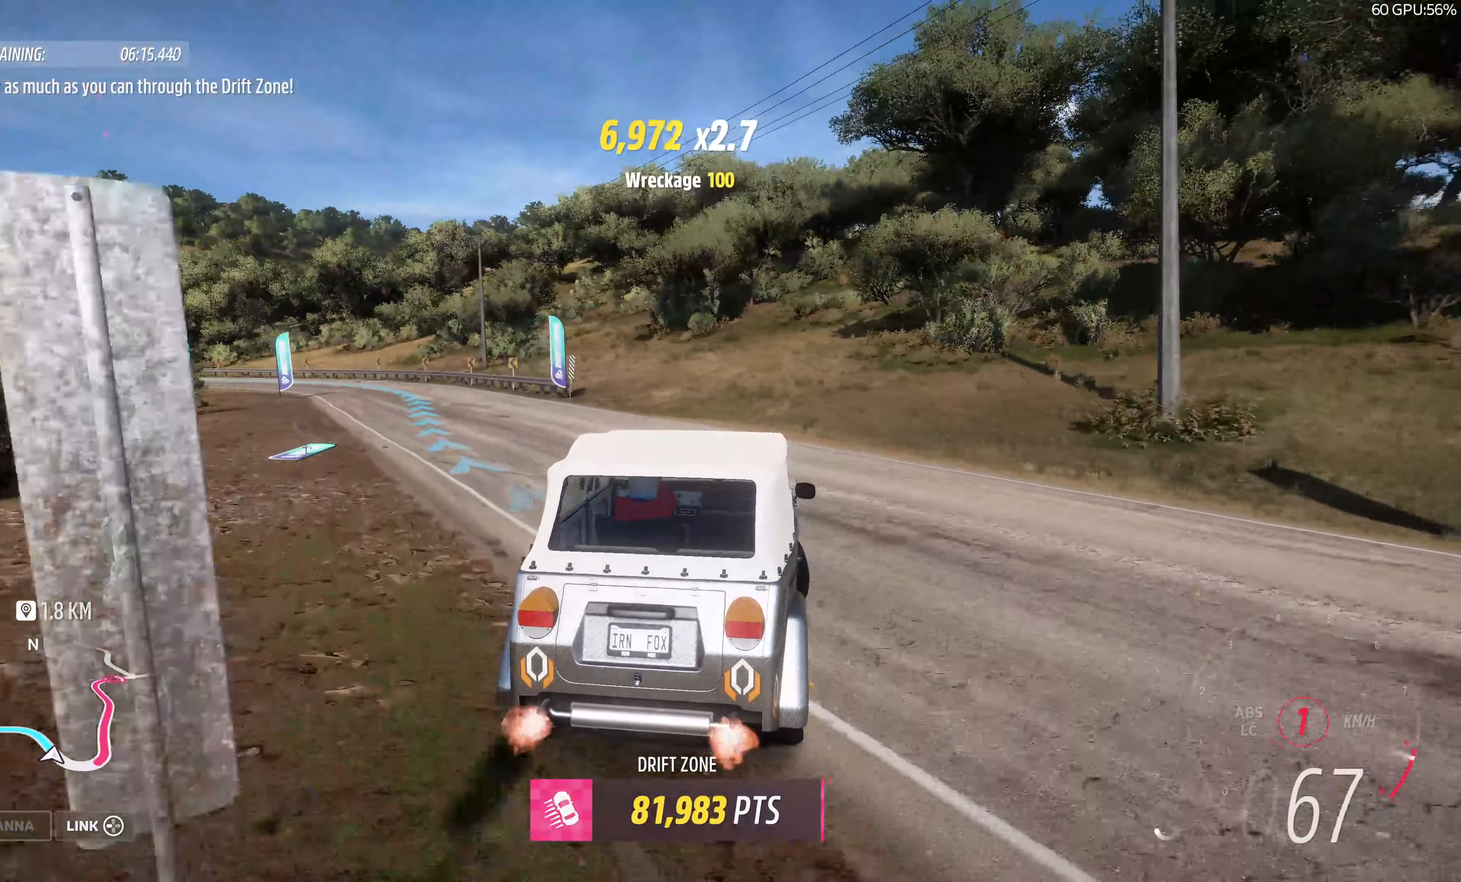
{"buttons": ["R2"], "left_stick": "left", "right_stick": "up", "events": [[484, "left_stick", "left"]]}
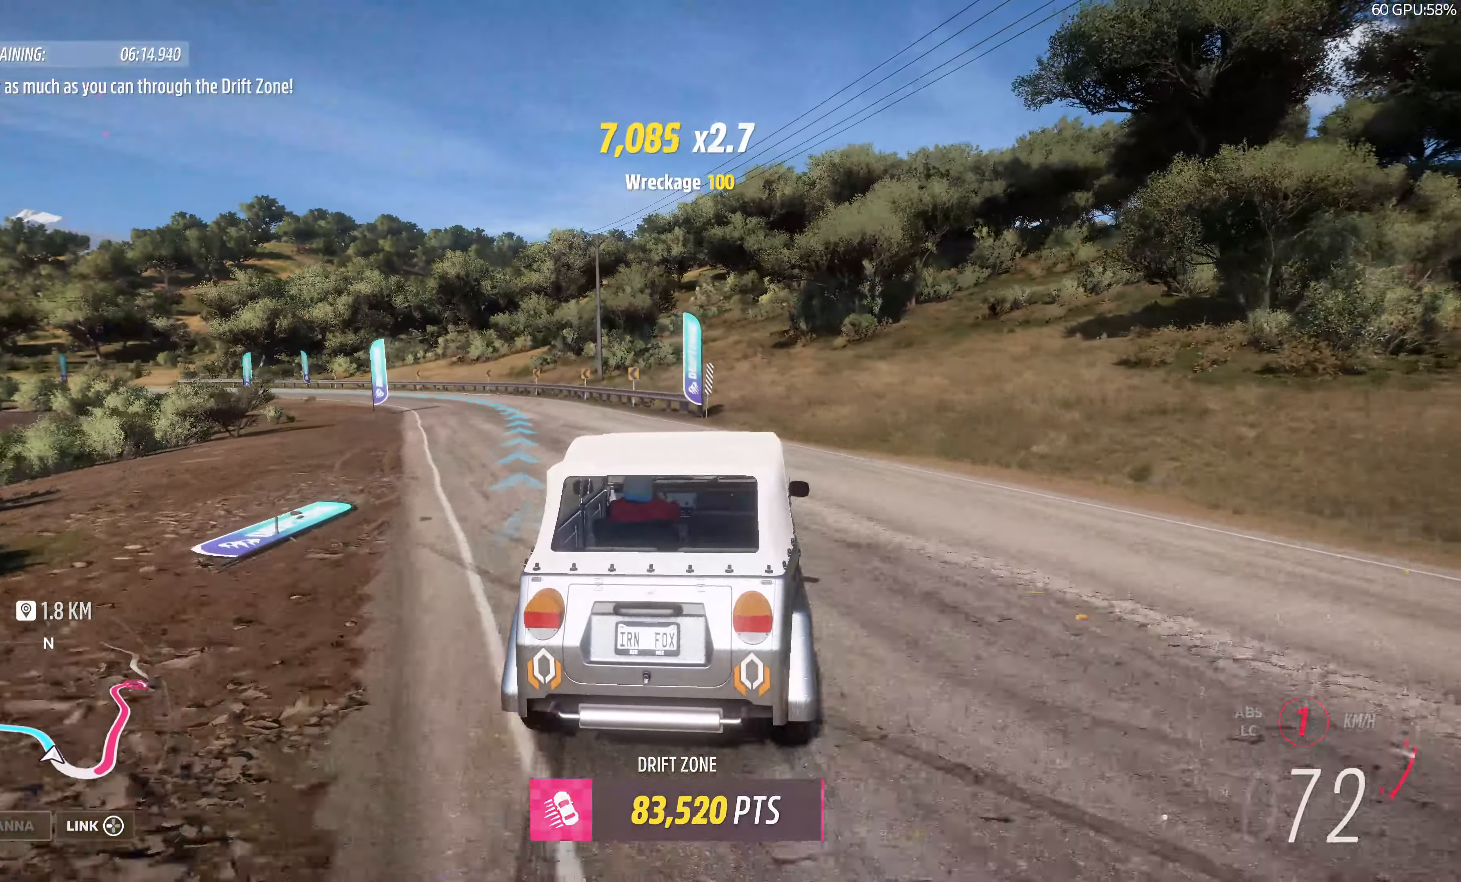
{"buttons": ["R2"], "left_stick": "left", "right_stick": "up", "events": []}
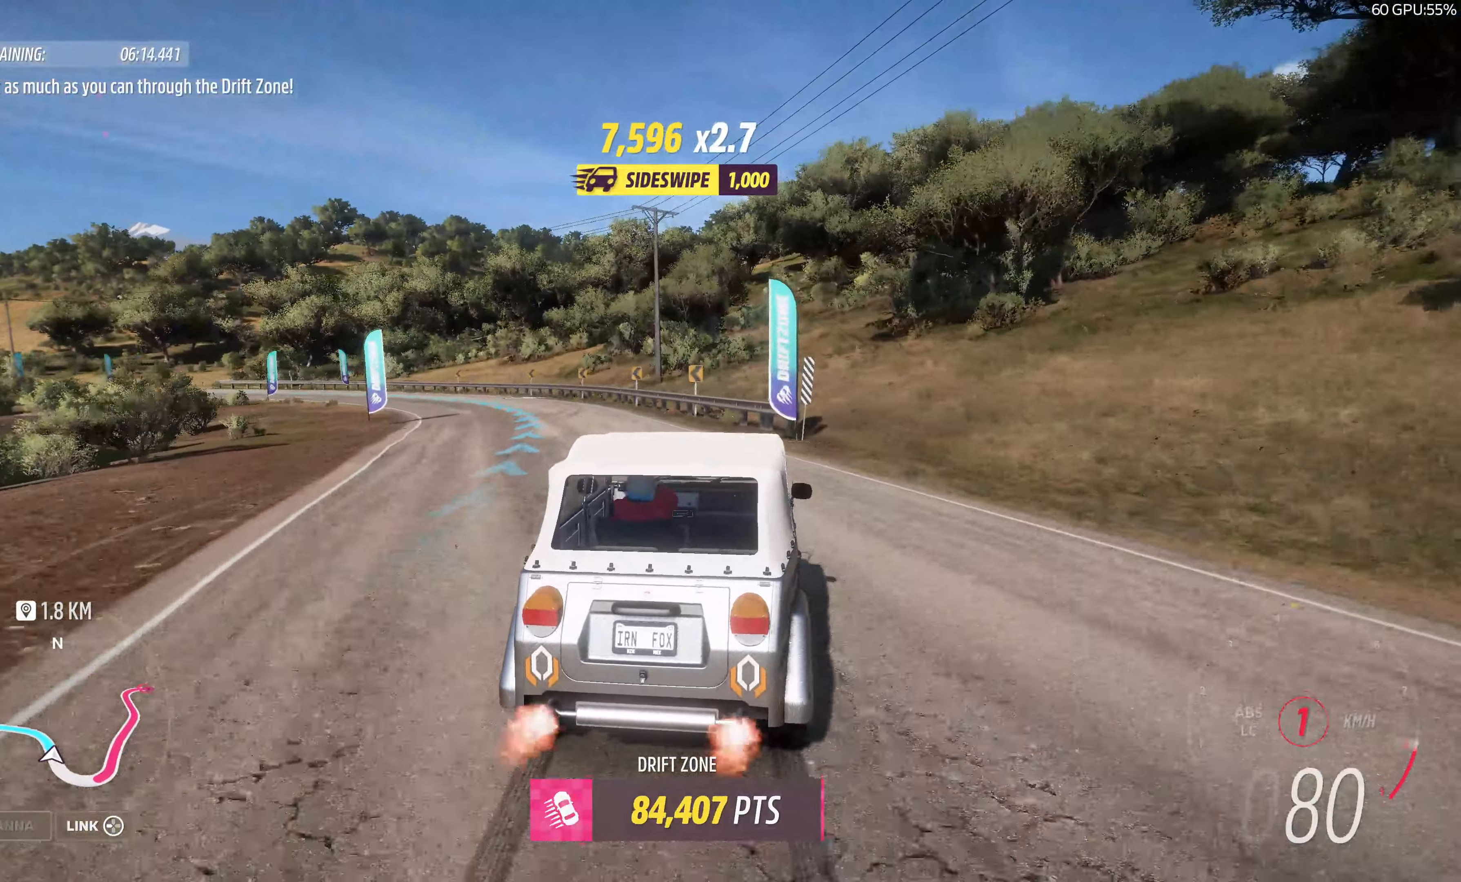
{"buttons": ["R2"], "left_stick": "up-right", "right_stick": "up", "events": [[317, "left_stick", "up-right"]]}
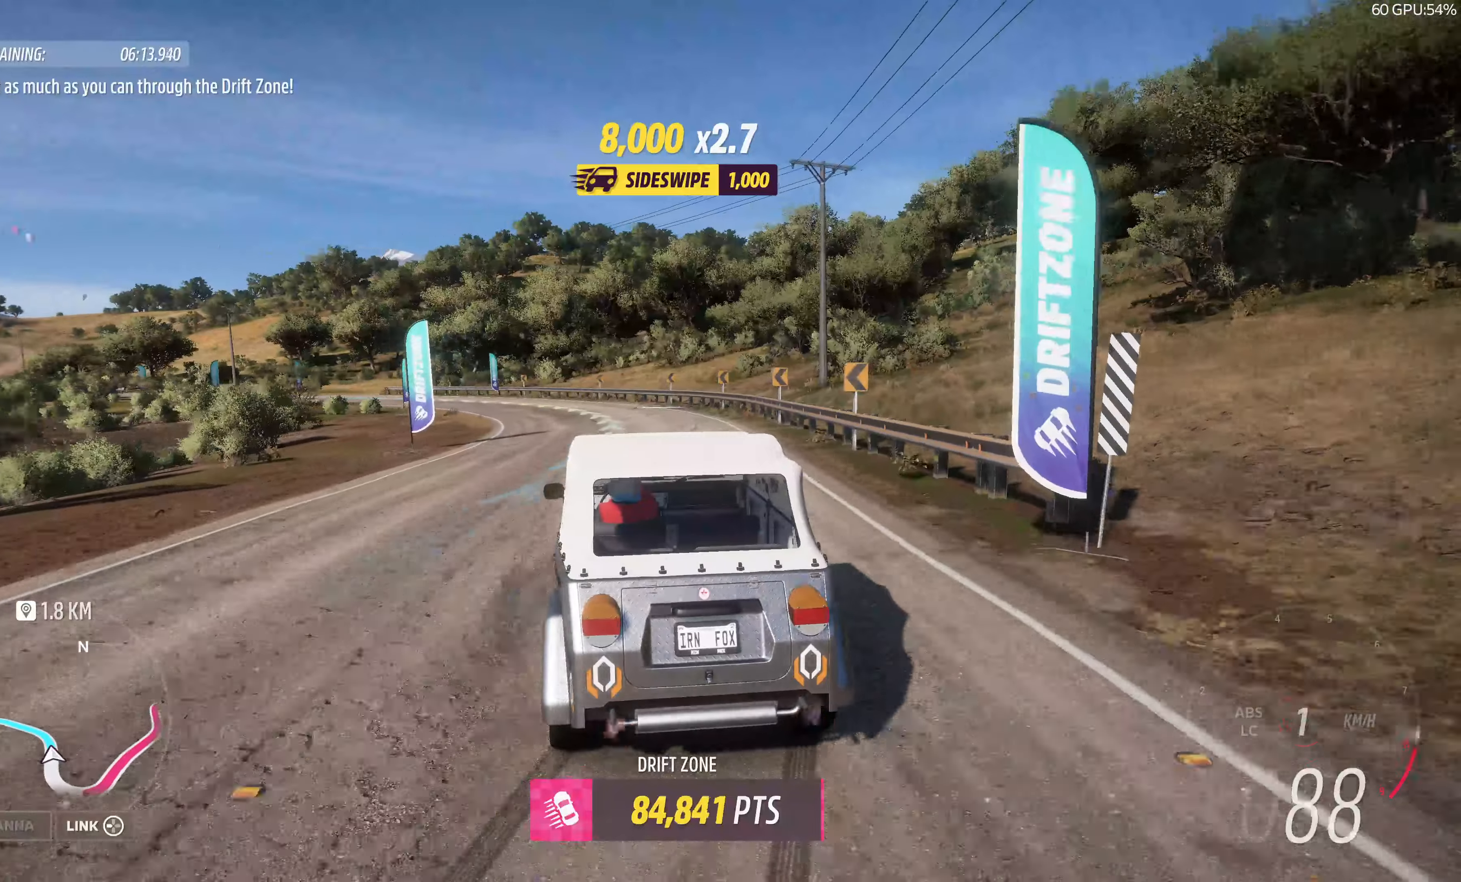
{"buttons": [], "left_stick": "center", "right_stick": "up", "events": [[316, "R2", "up"], [350, "left_stick", "center"]]}
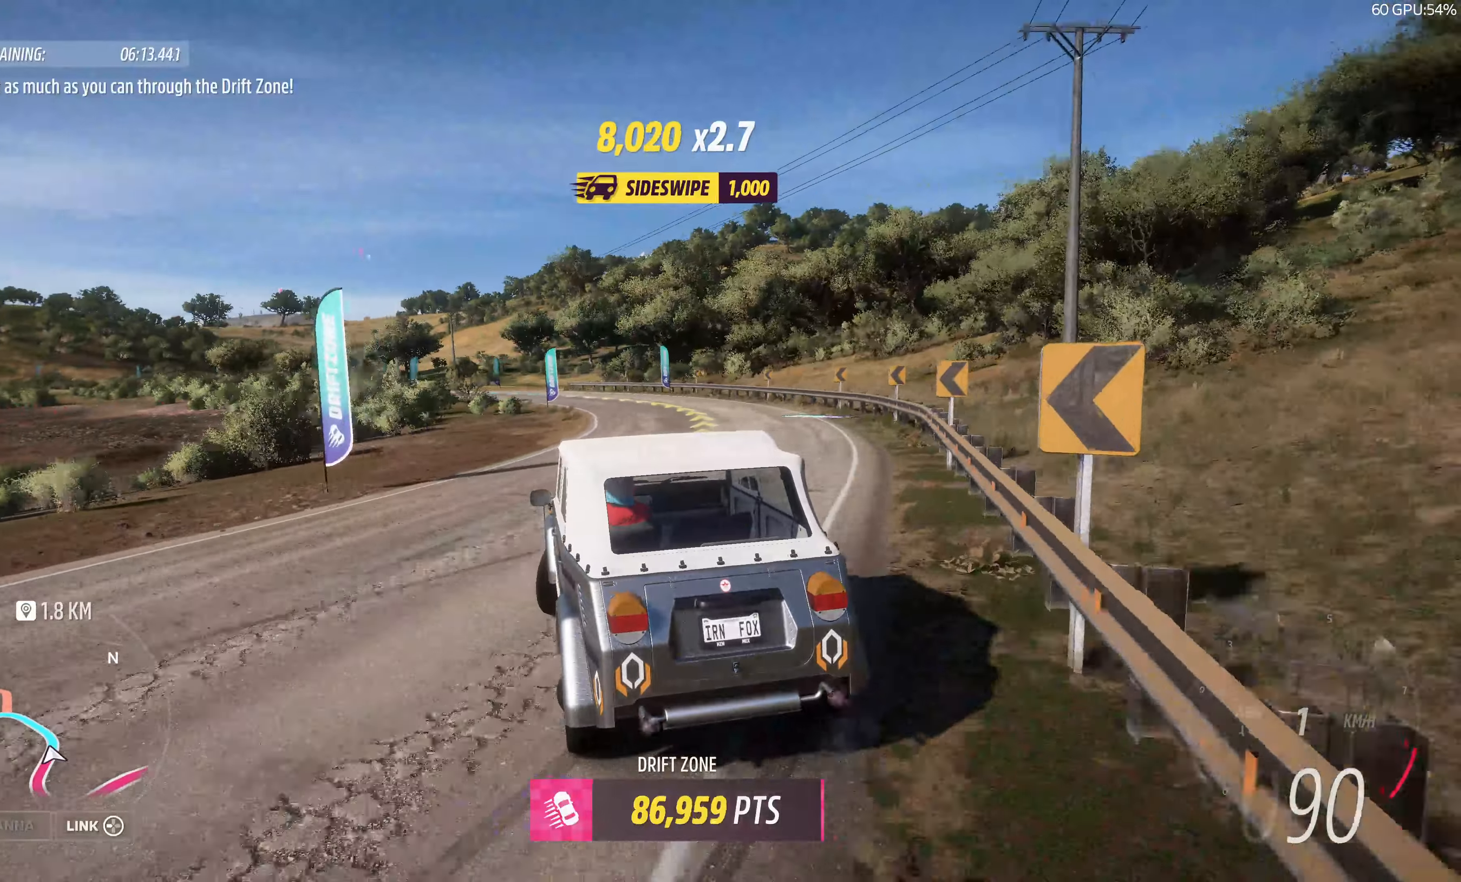
{"buttons": ["R2"], "left_stick": "center", "right_stick": "up", "events": [[33, "left_stick", "right"], [183, "R2", "down"], [400, "left_stick", "center"]]}
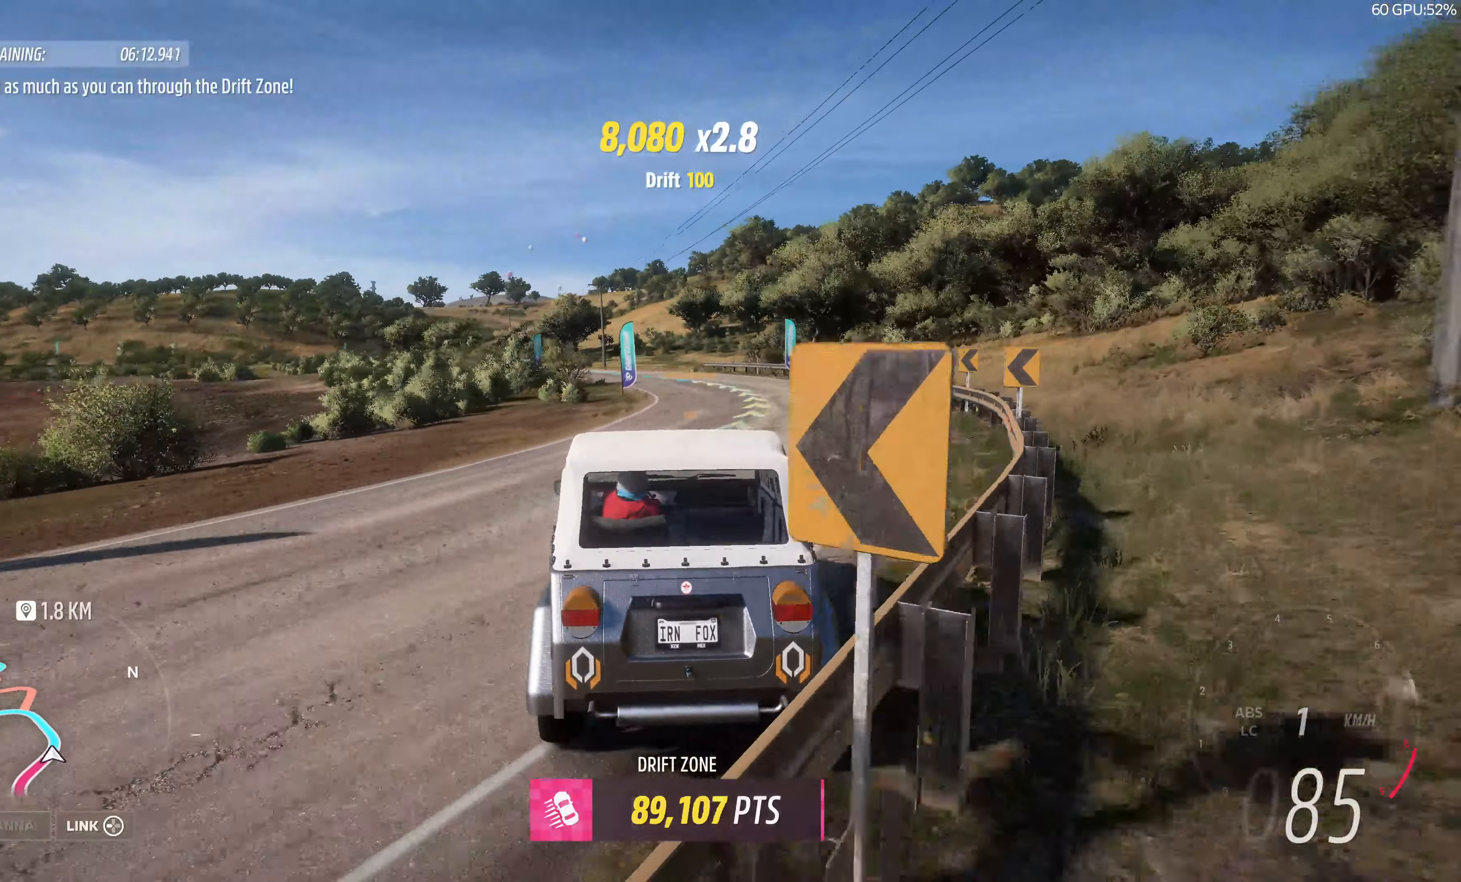
{"buttons": ["R2"], "left_stick": "center", "right_stick": "up", "events": []}
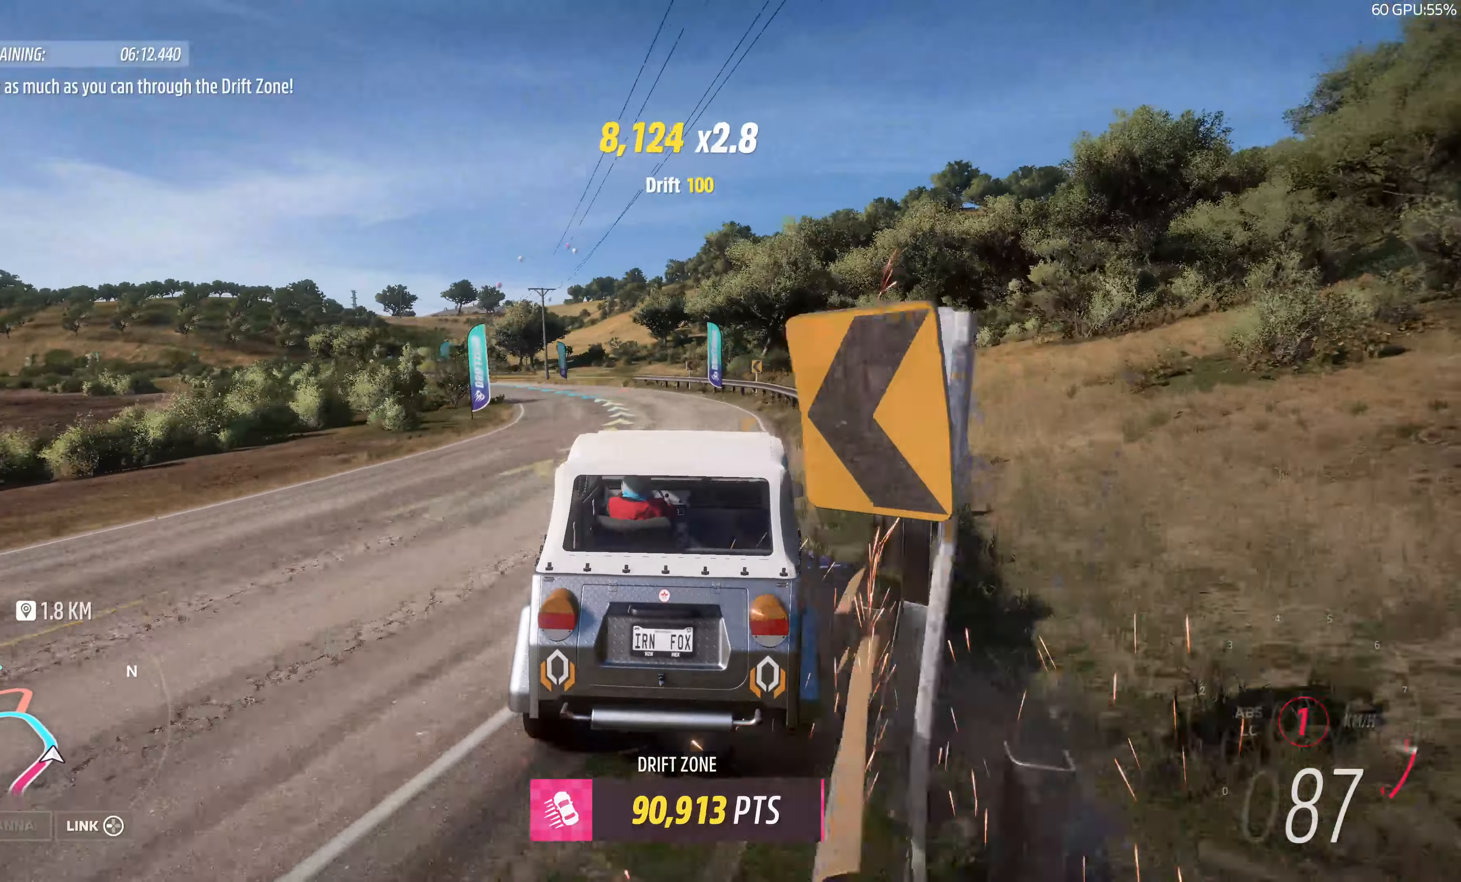
{"buttons": ["CROSS"], "left_stick": "up-left", "right_stick": "up", "events": [[50, "R2", "up"], [266, "left_stick", "up-left"], [450, "CROSS", "down"]]}
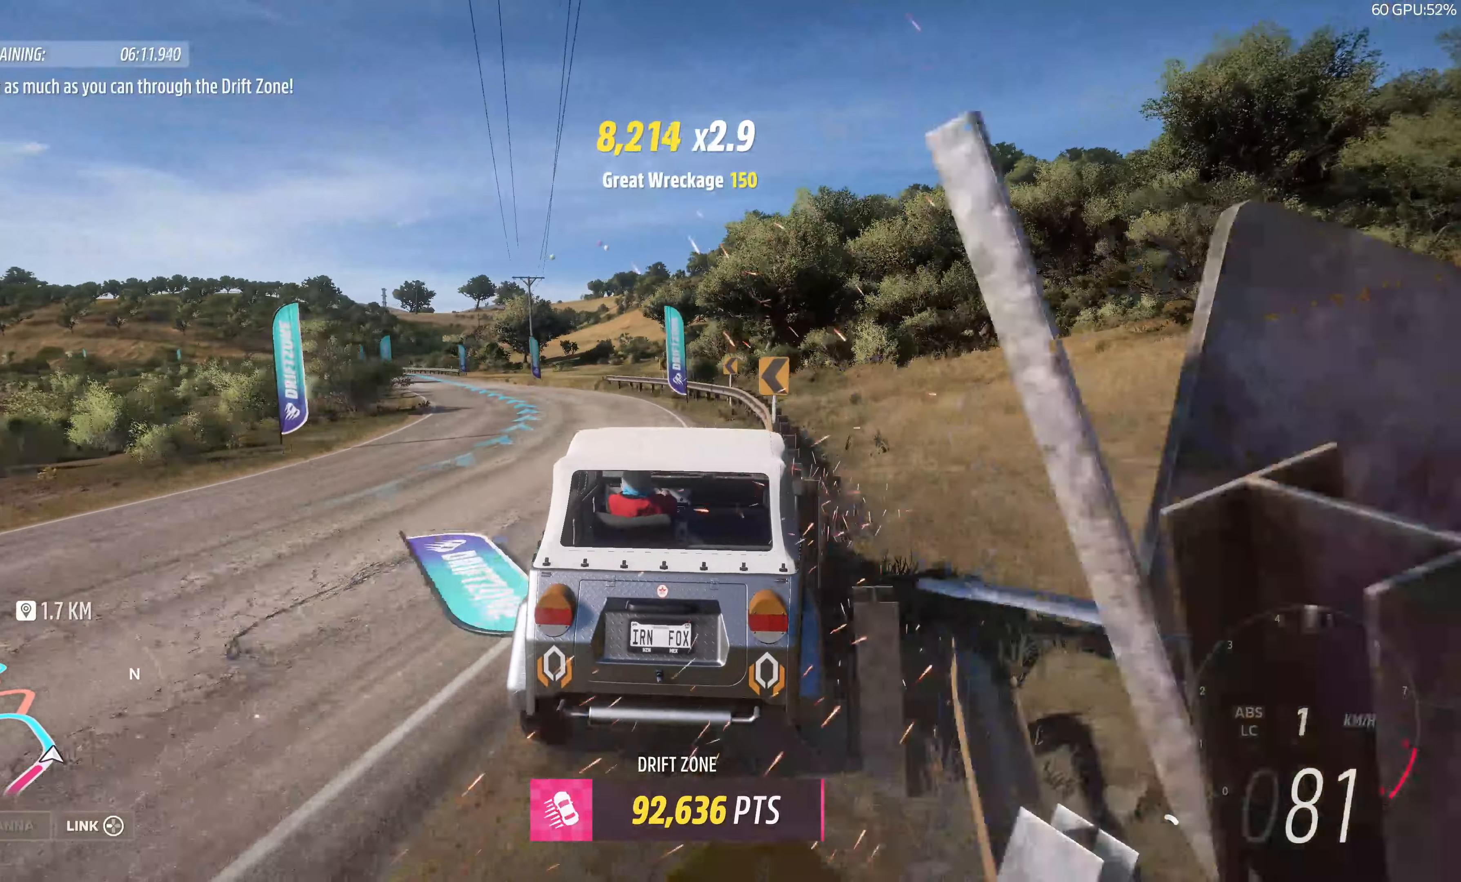
{"buttons": ["R2"], "left_stick": "center", "right_stick": "center", "events": [[100, "CROSS", "up"], [216, "right_stick", "center"], [283, "R2", "down"], [416, "left_stick", "center"]]}
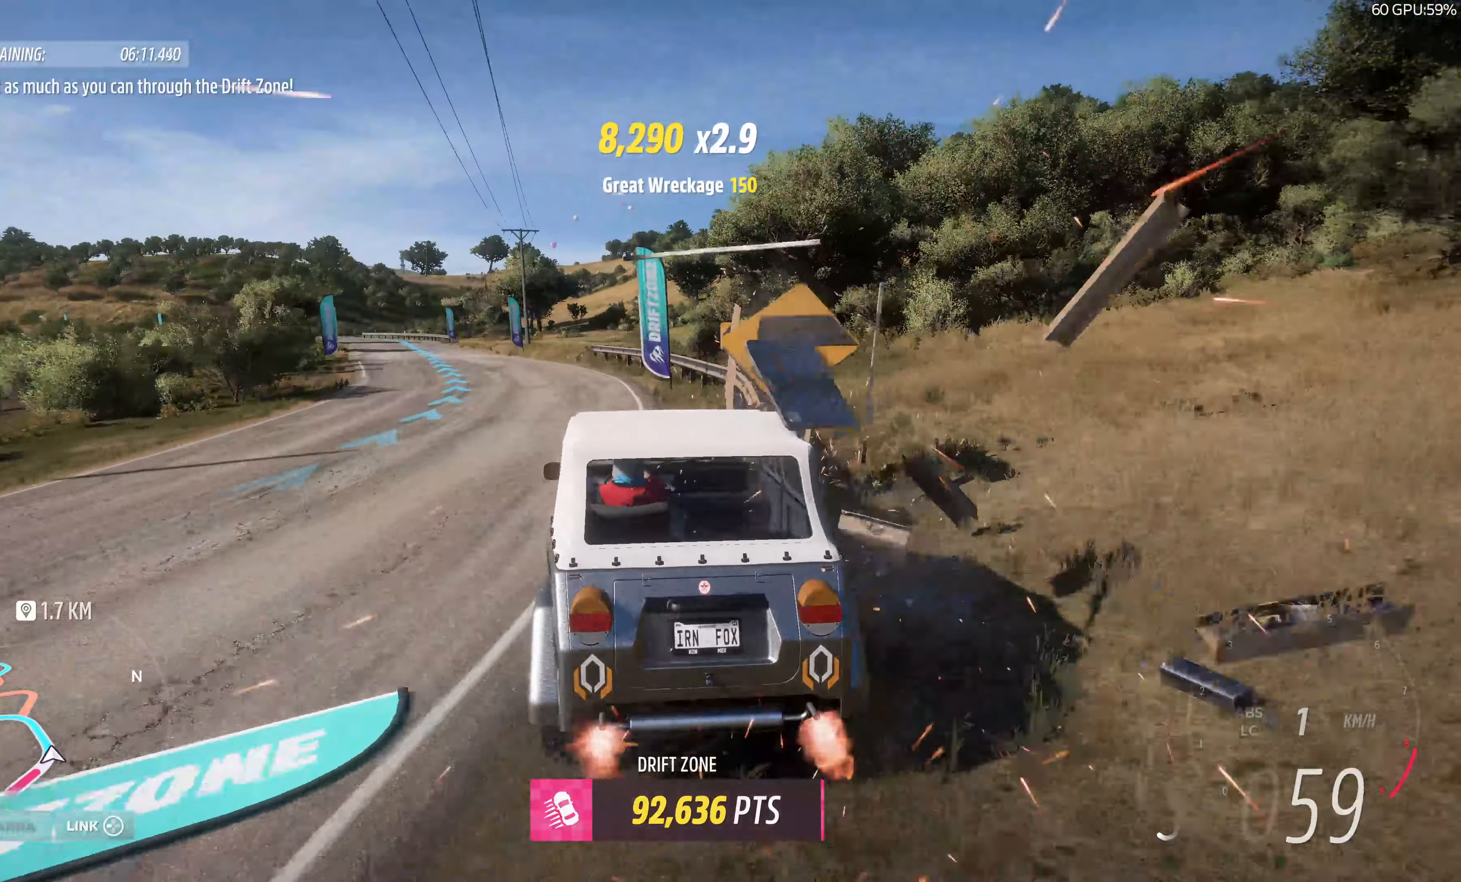
{"buttons": ["R2"], "left_stick": "center", "right_stick": "center", "events": []}
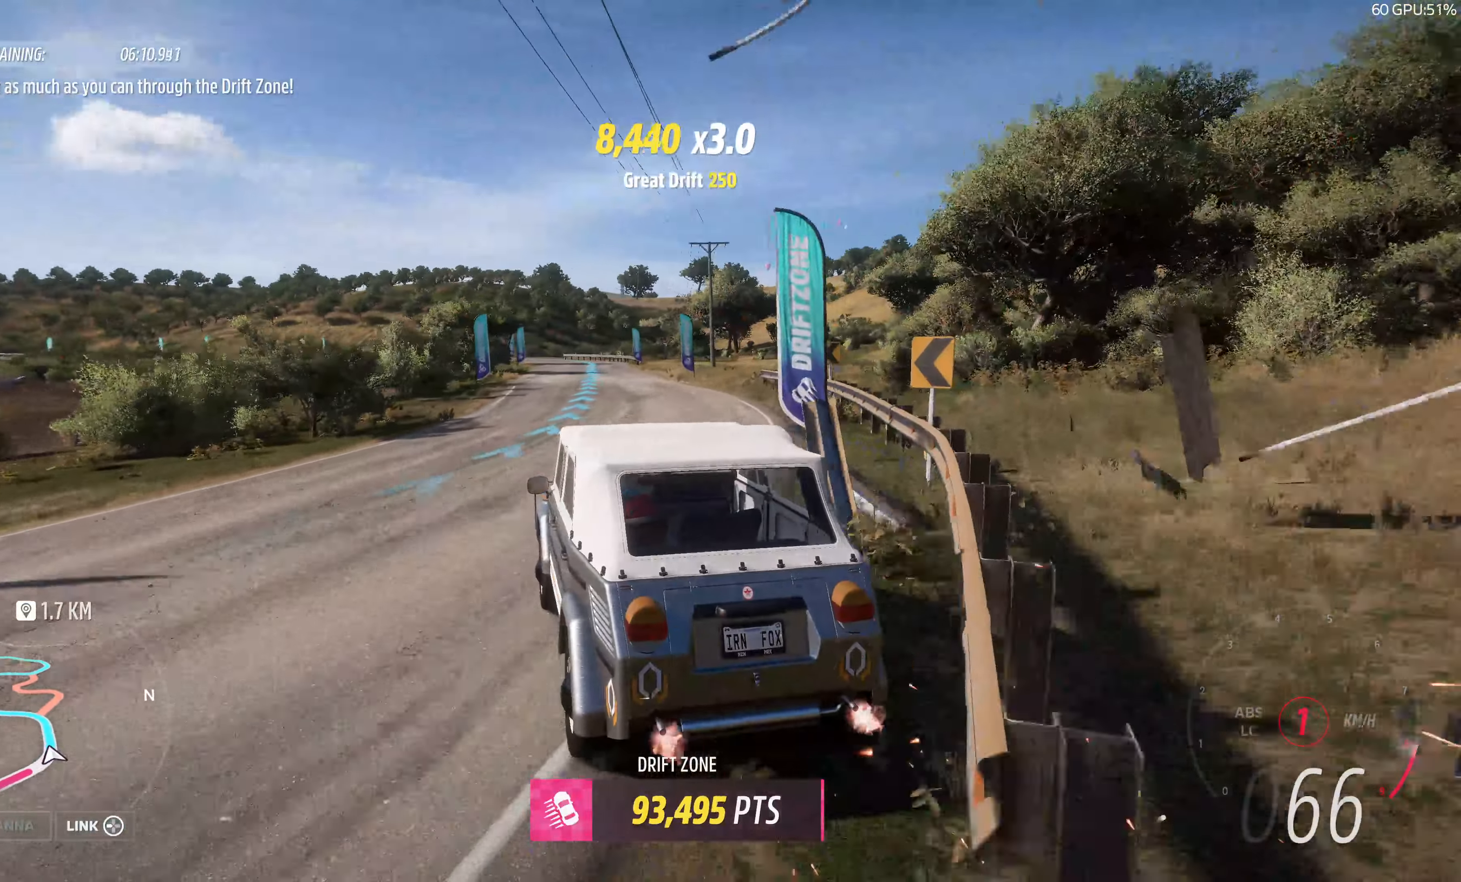
{"buttons": [], "left_stick": "right", "right_stick": "center", "events": [[16, "left_stick", "right"], [266, "R2", "up"]]}
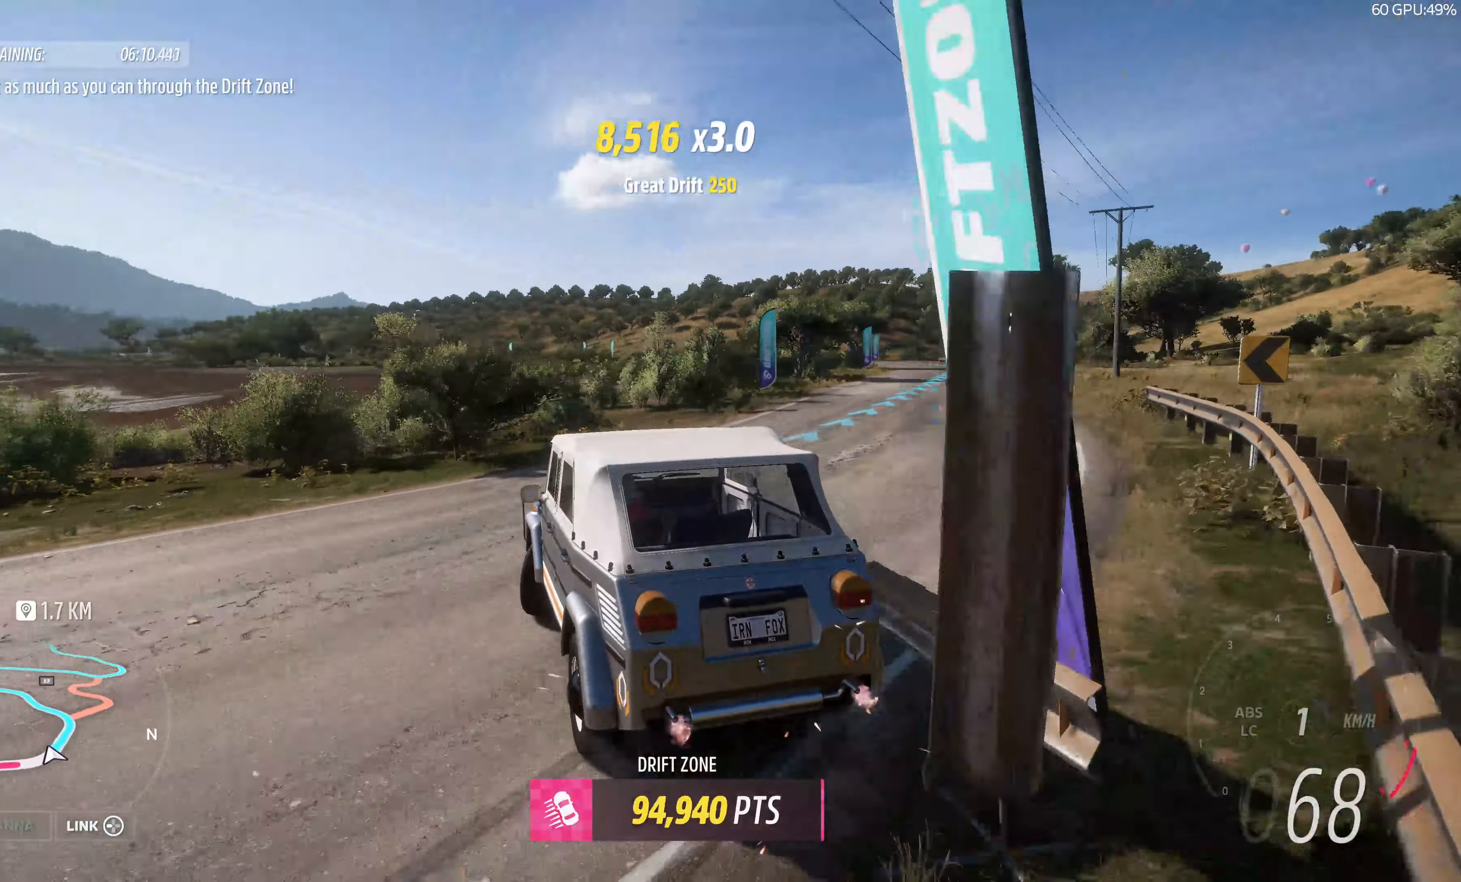
{"buttons": ["R2"], "left_stick": "center", "right_stick": "up", "events": [[16, "right_stick", "up"], [300, "R2", "down"], [416, "left_stick", "center"]]}
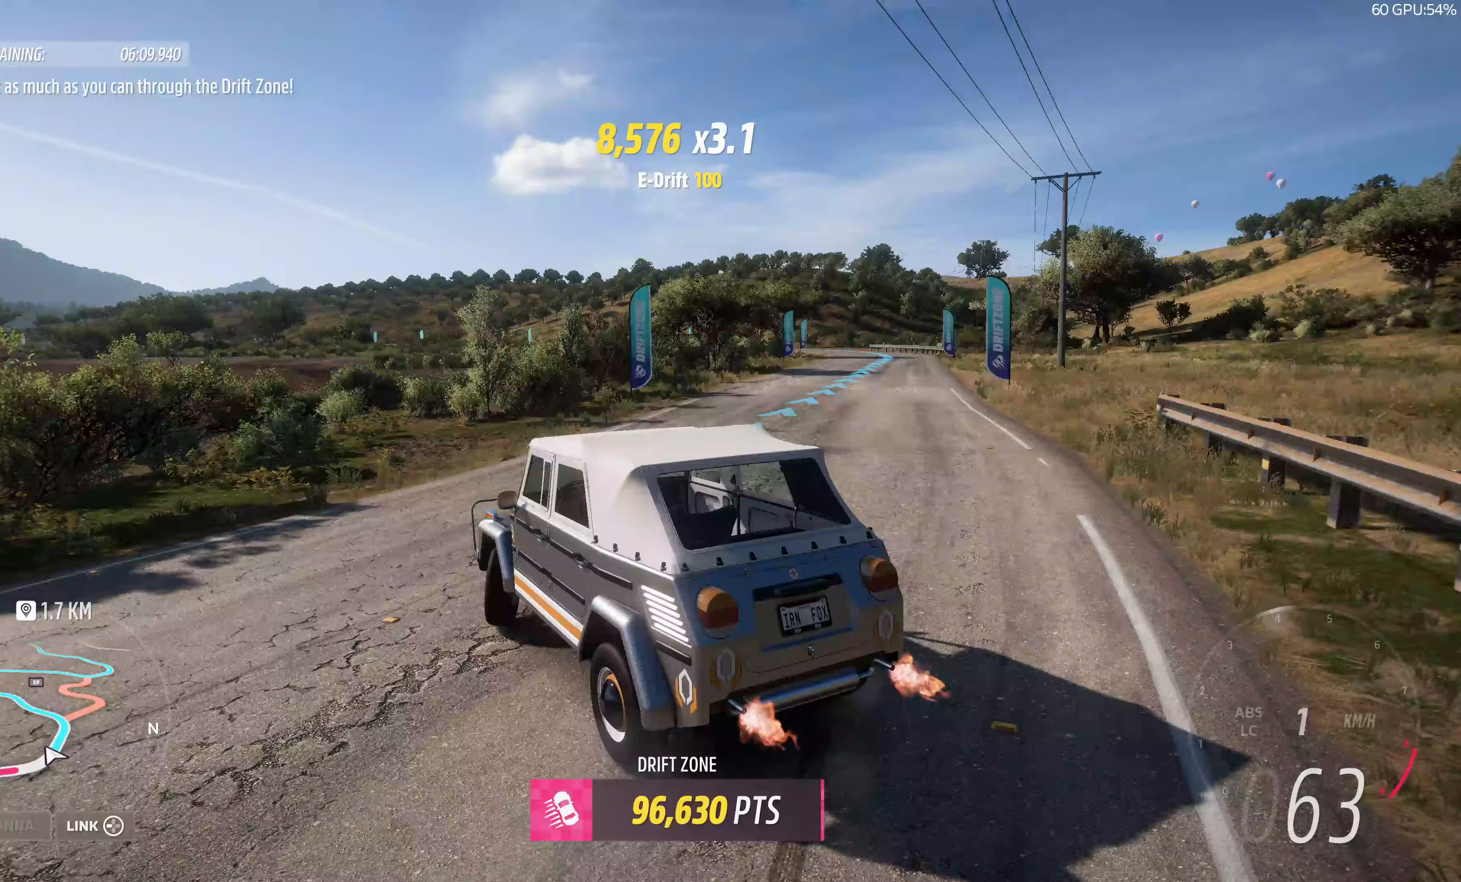
{"buttons": [], "left_stick": "right", "right_stick": "up", "events": [[17, "left_stick", "right"], [483, "R2", "up"]]}
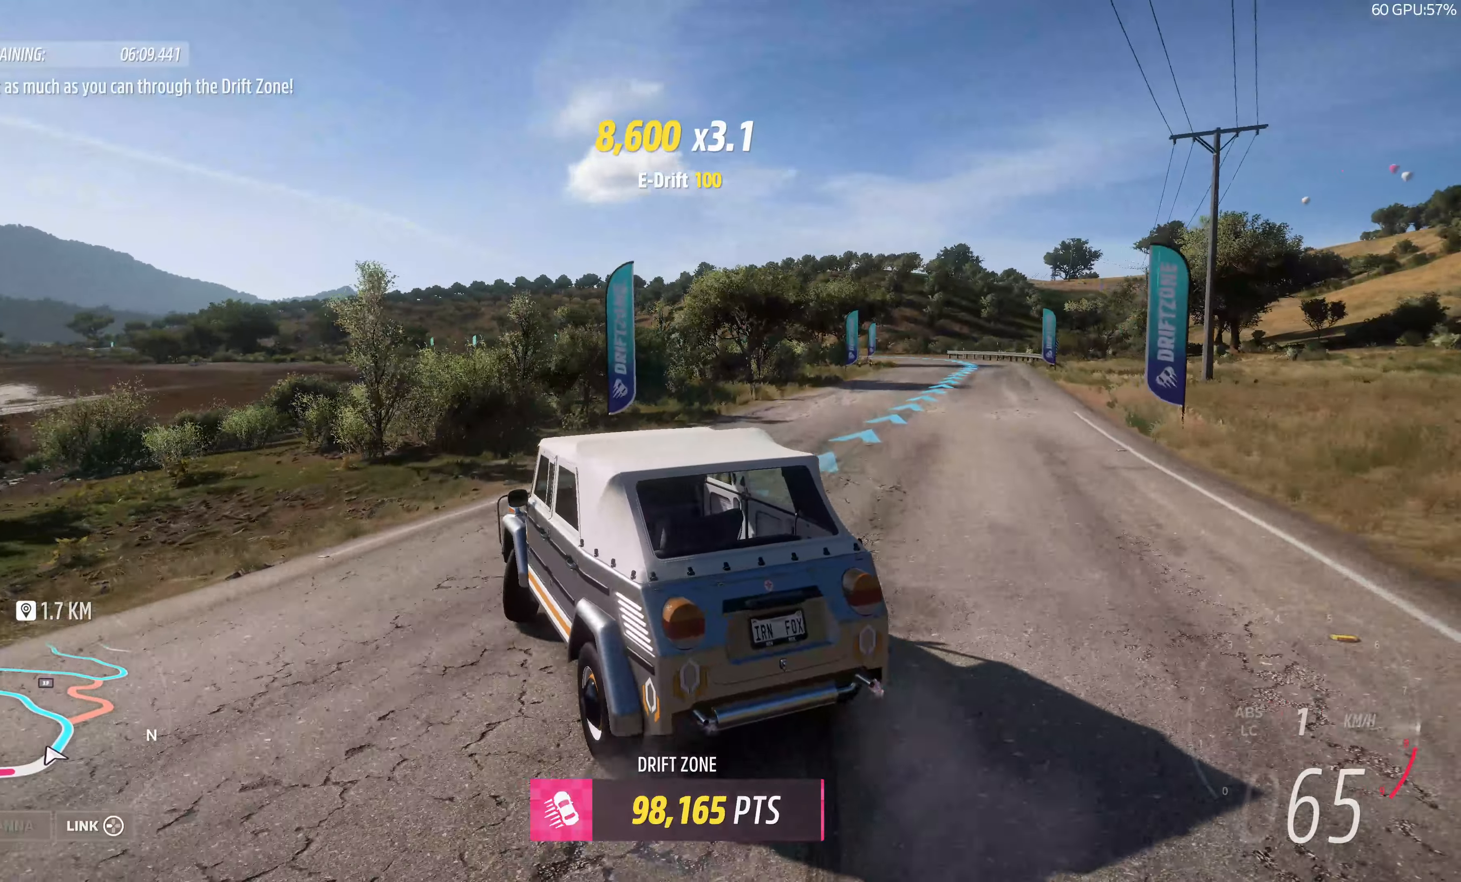
{"buttons": ["R2"], "left_stick": "center", "right_stick": "up", "events": [[233, "R2", "down"], [500, "left_stick", "center"]]}
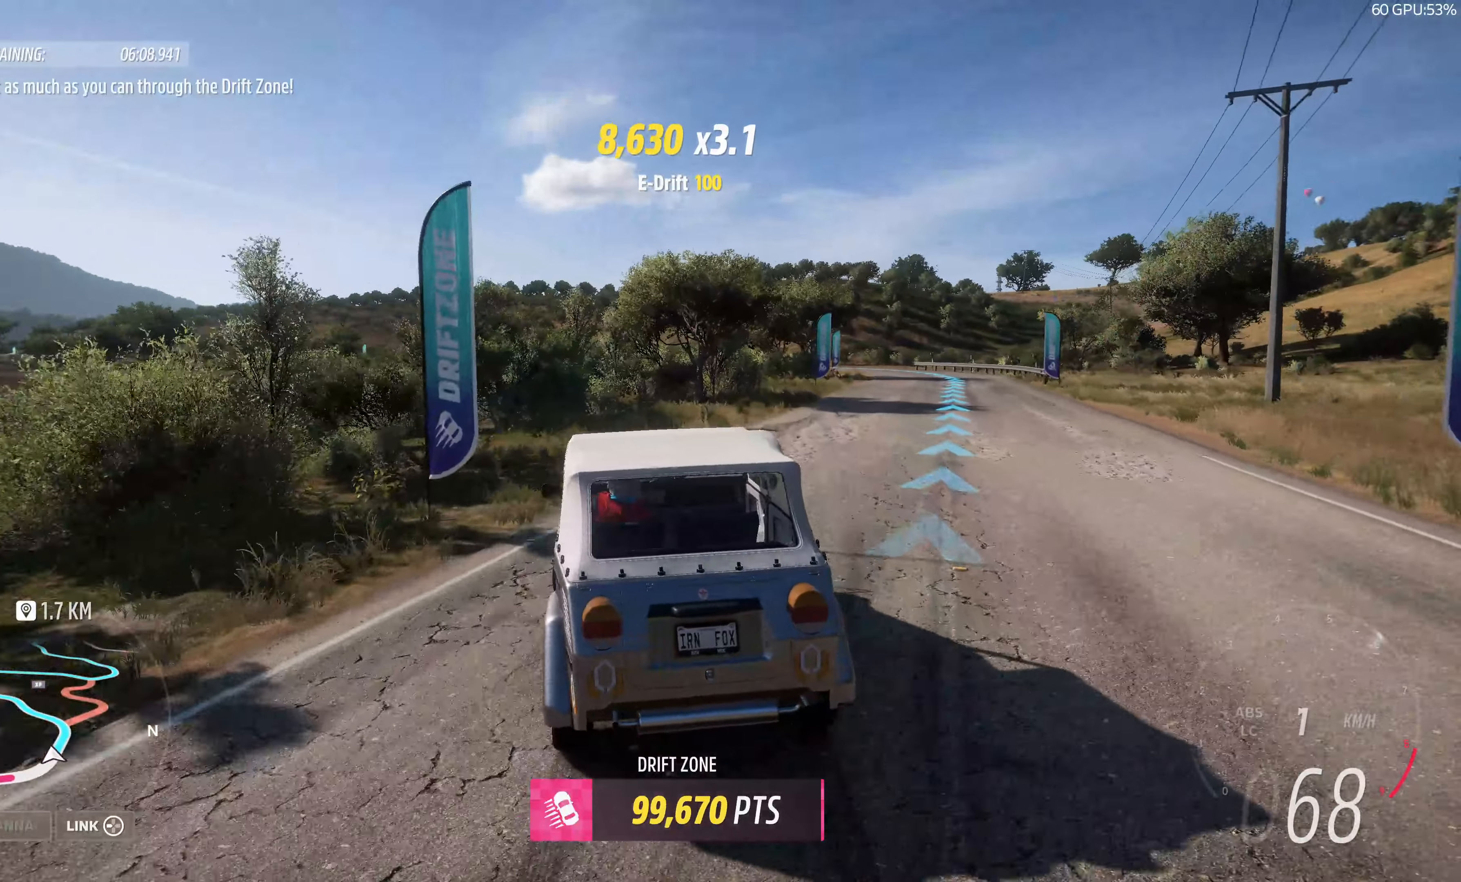
{"buttons": ["R2"], "left_stick": "left", "right_stick": "up", "events": [[33, "R2", "up"], [50, "left_stick", "left"], [450, "R2", "down"]]}
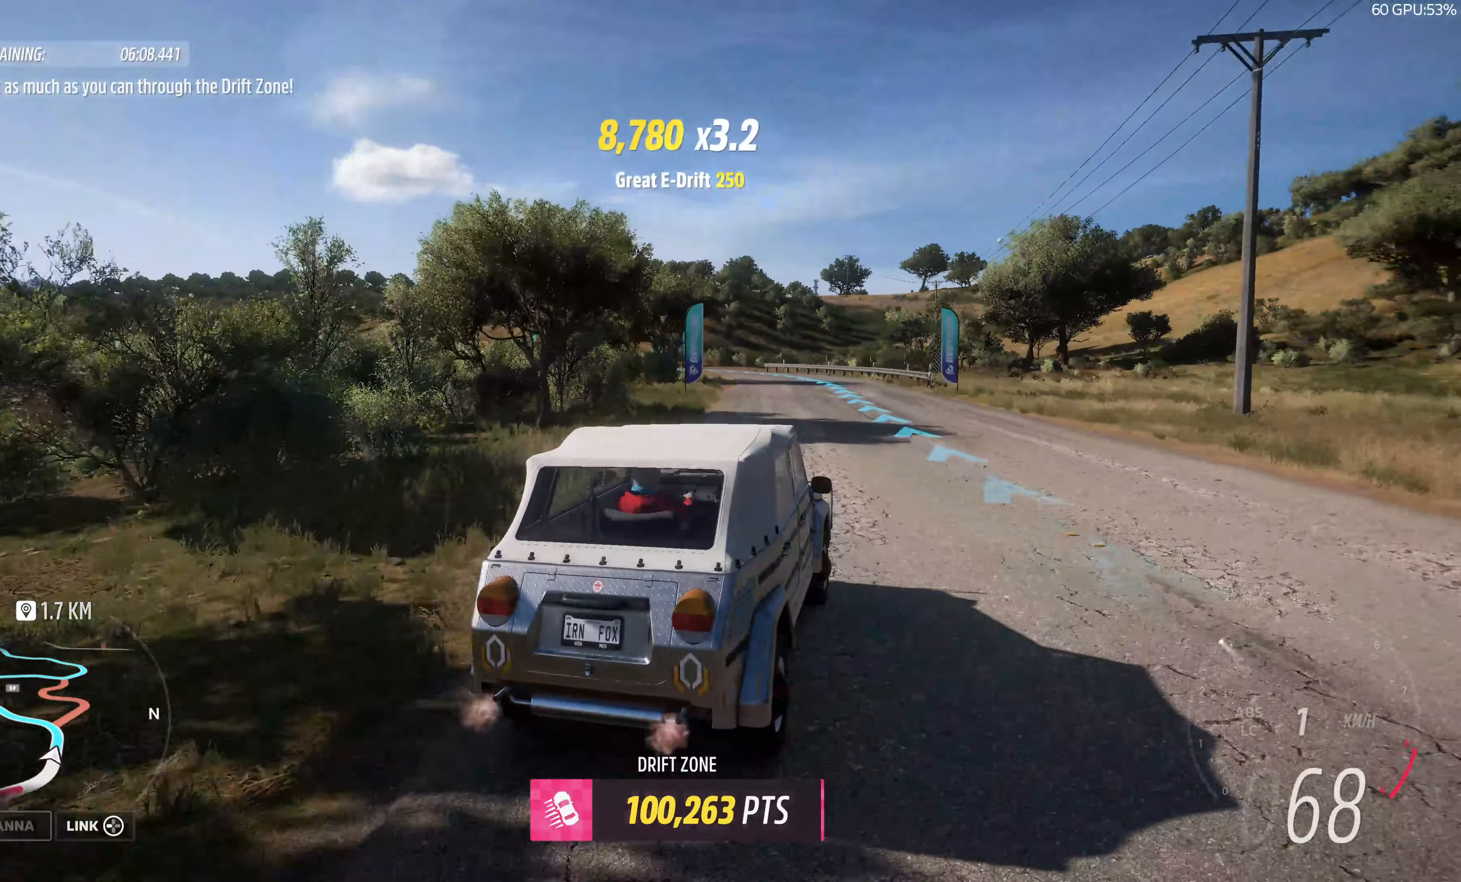
{"buttons": ["R2"], "left_stick": "left", "right_stick": "up", "events": [[67, "left_stick", "center"], [350, "left_stick", "left"]]}
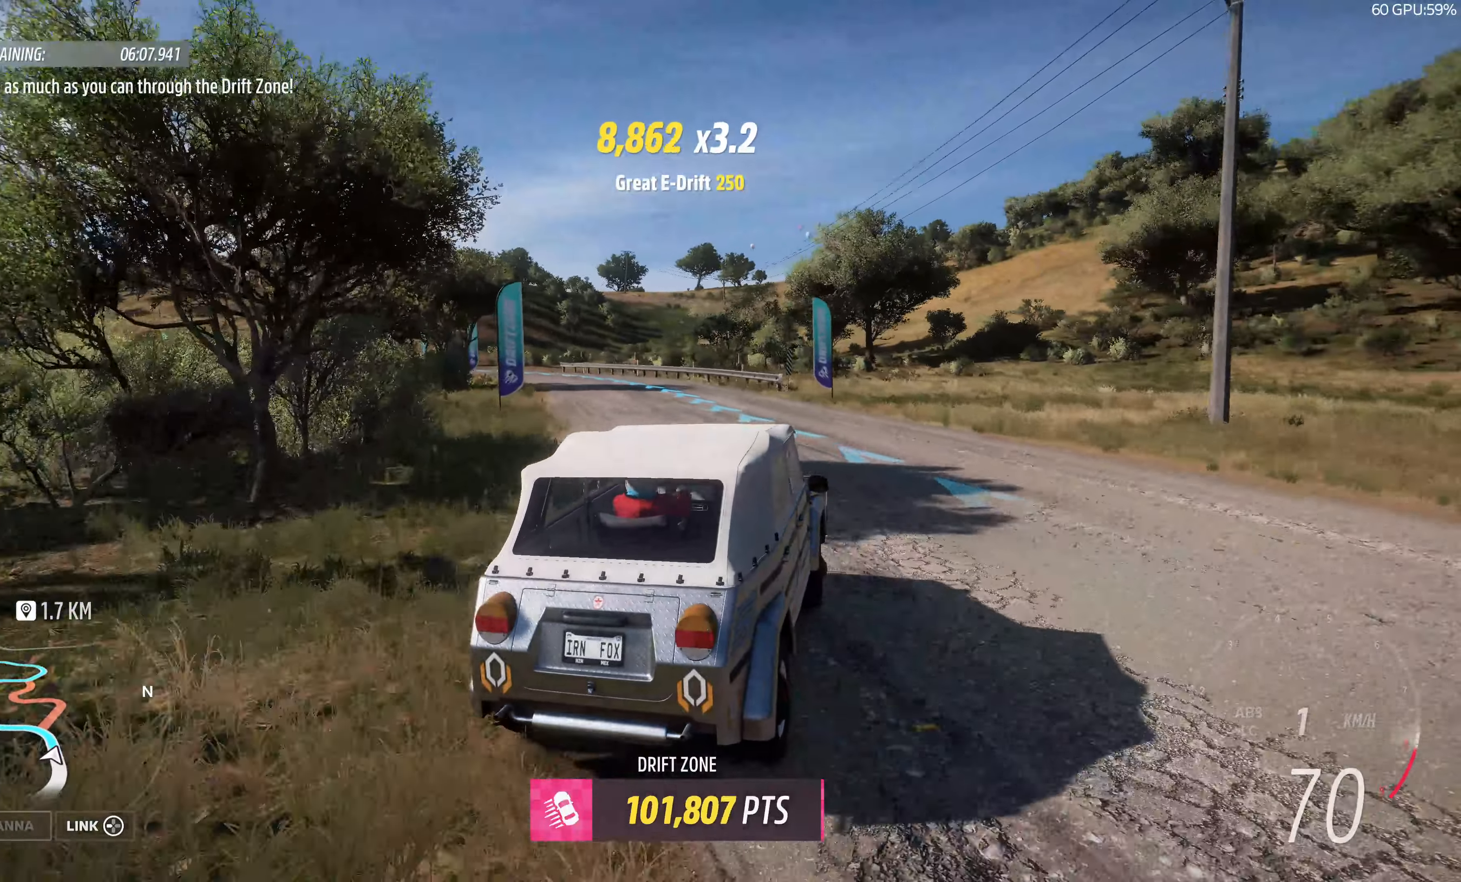
{"buttons": ["R2"], "left_stick": "center", "right_stick": "up", "events": [[483, "left_stick", "center"]]}
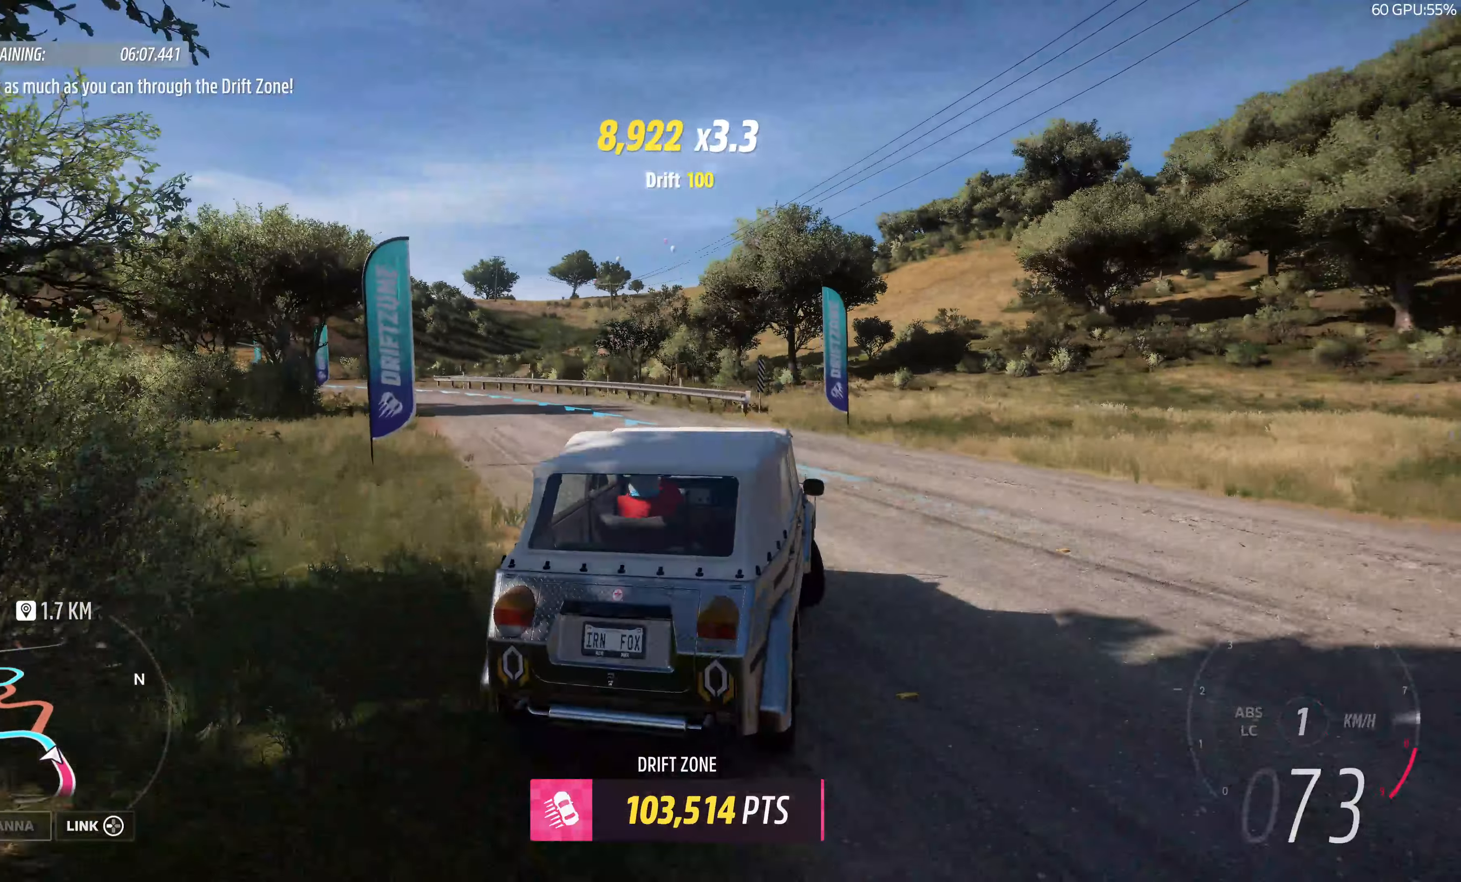
{"buttons": ["R2"], "left_stick": "left", "right_stick": "up", "events": [[100, "left_stick", "left"]]}
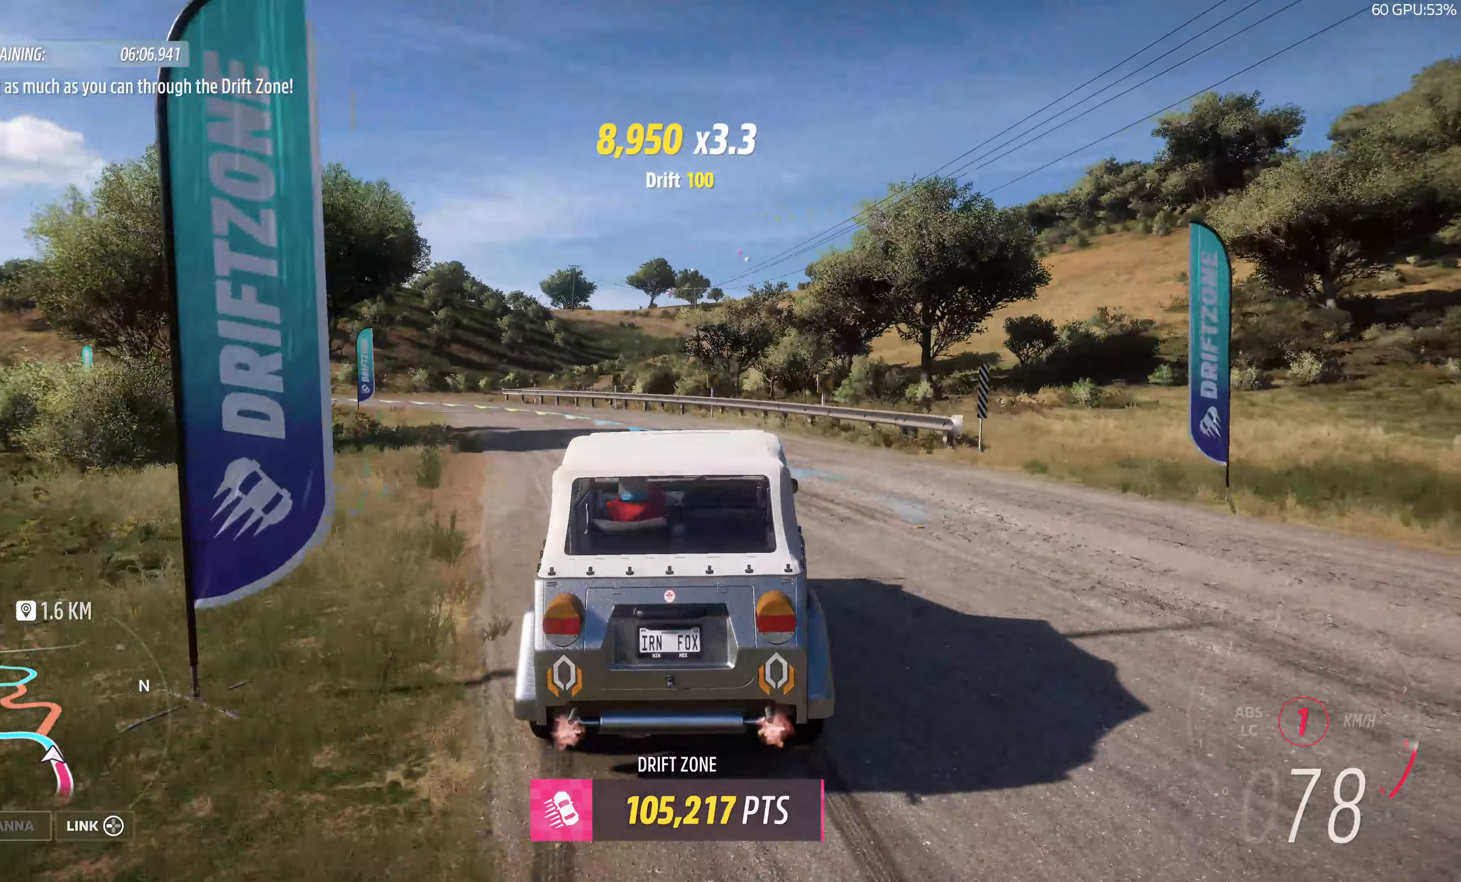
{"buttons": [], "left_stick": "right", "right_stick": "up", "events": [[133, "left_stick", "center"], [217, "left_stick", "right"], [283, "R2", "up"]]}
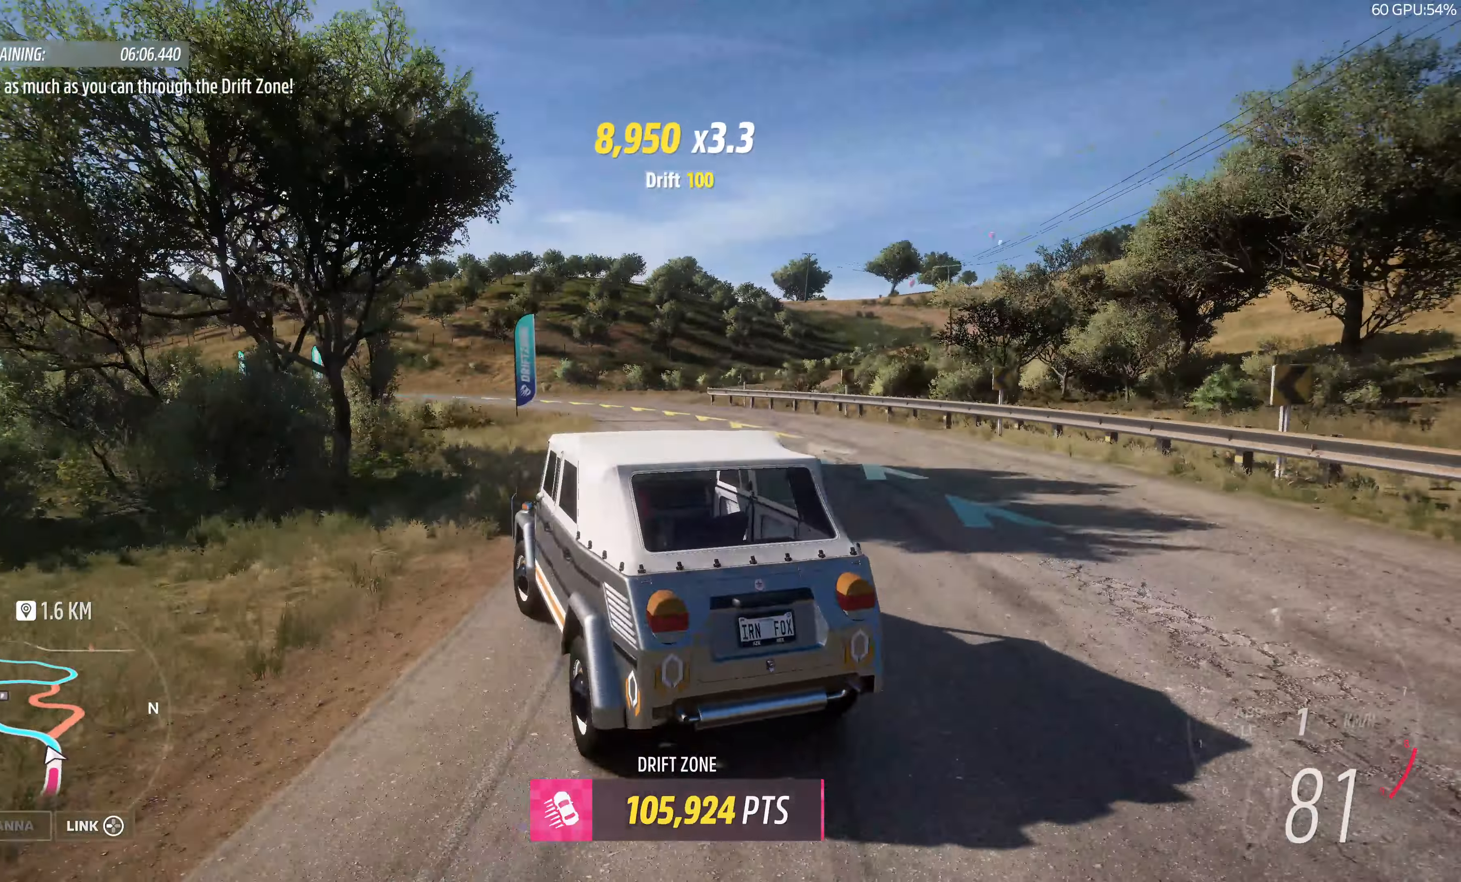
{"buttons": ["R2"], "left_stick": "center", "right_stick": "up", "events": [[50, "R2", "down"], [283, "left_stick", "center"]]}
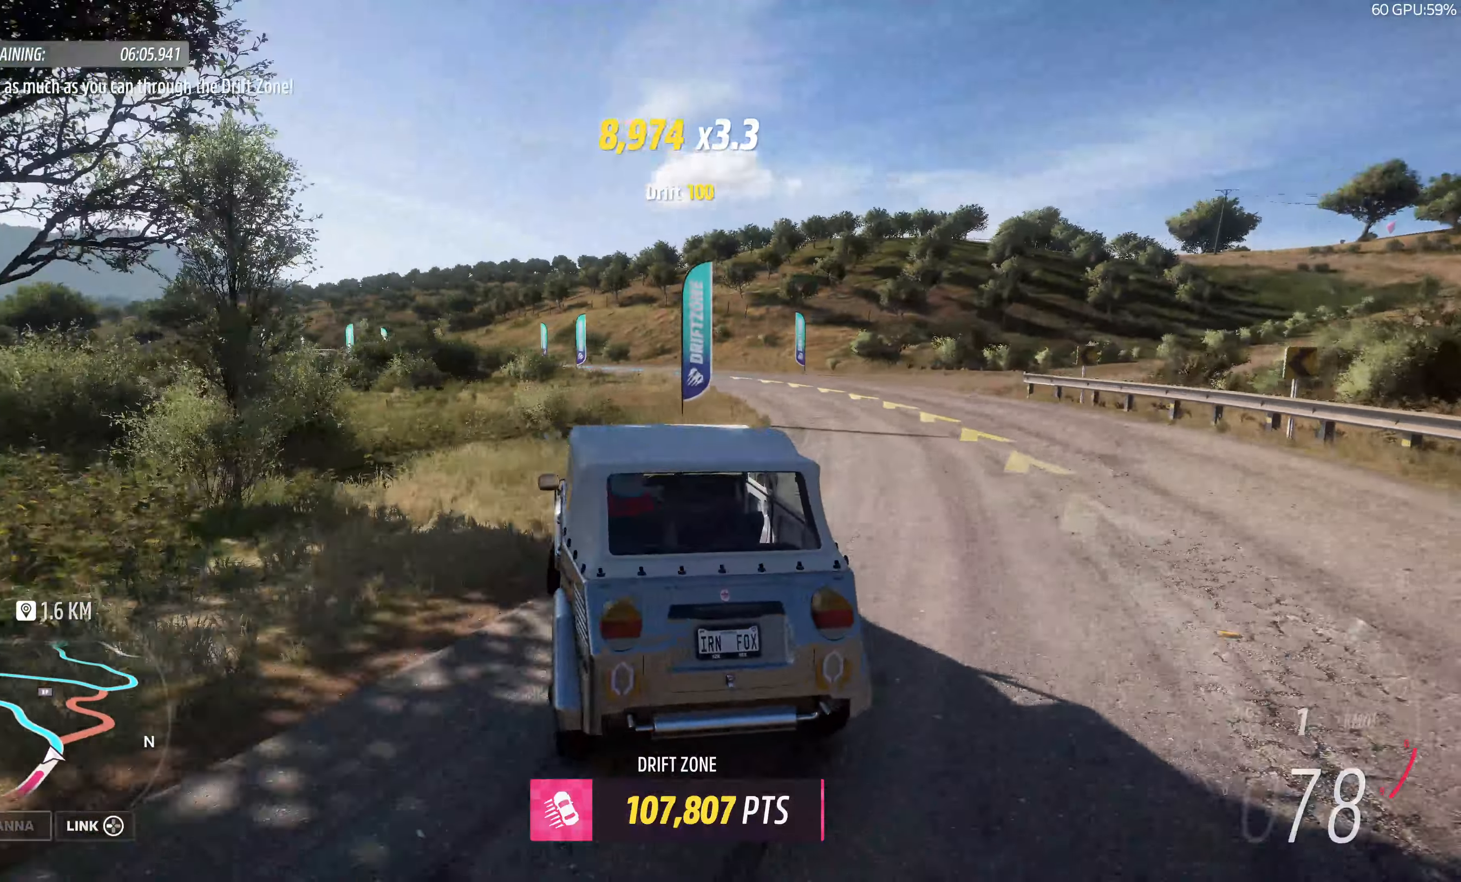
{"buttons": ["R2"], "left_stick": "center", "right_stick": "up", "events": [[217, "left_stick", "right"], [467, "left_stick", "center"]]}
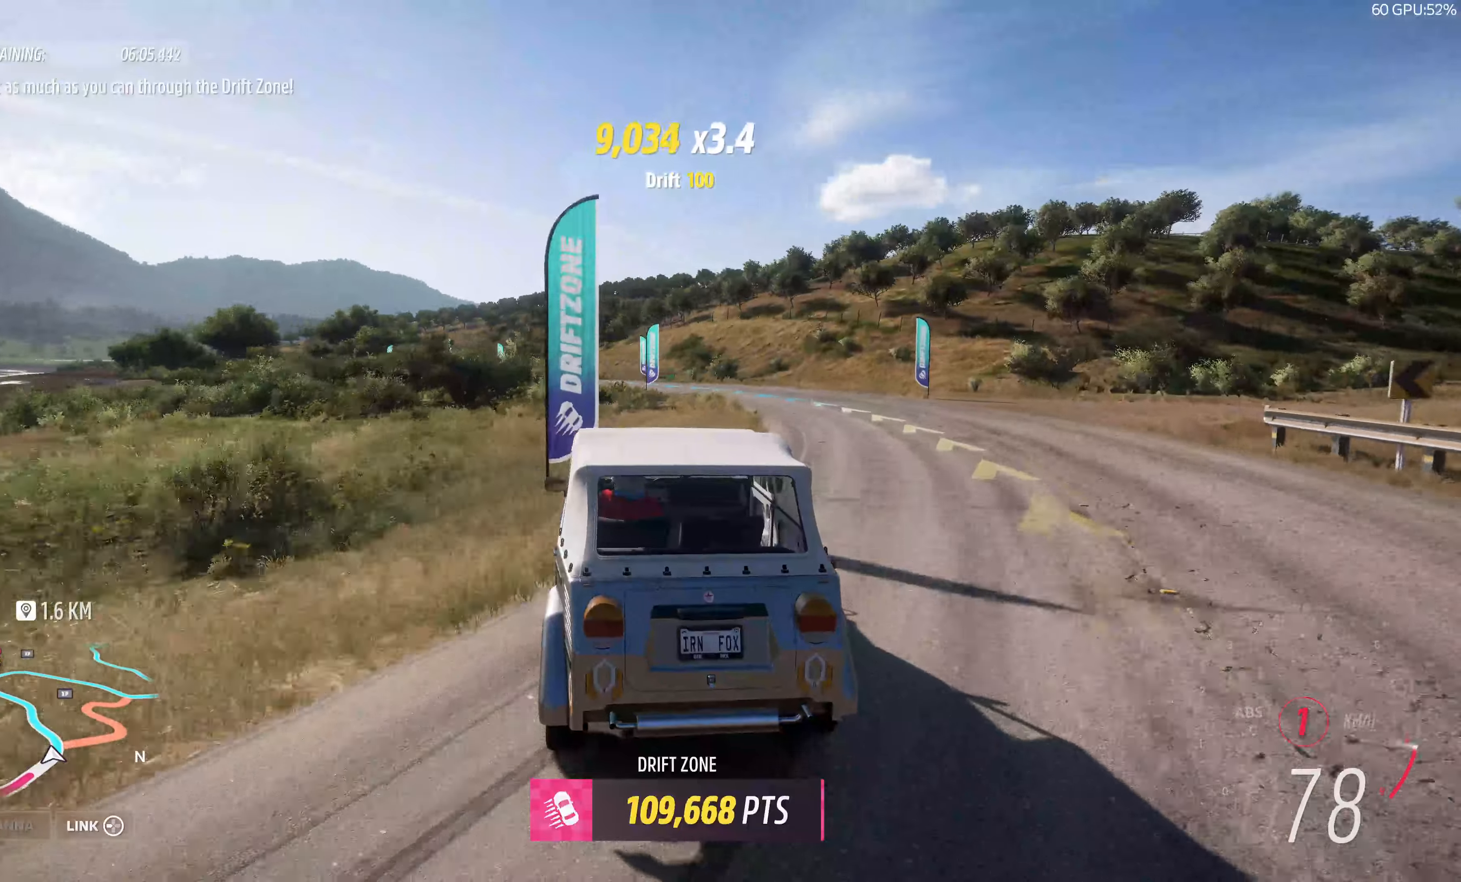
{"buttons": ["R2"], "left_stick": "center", "right_stick": "up", "events": []}
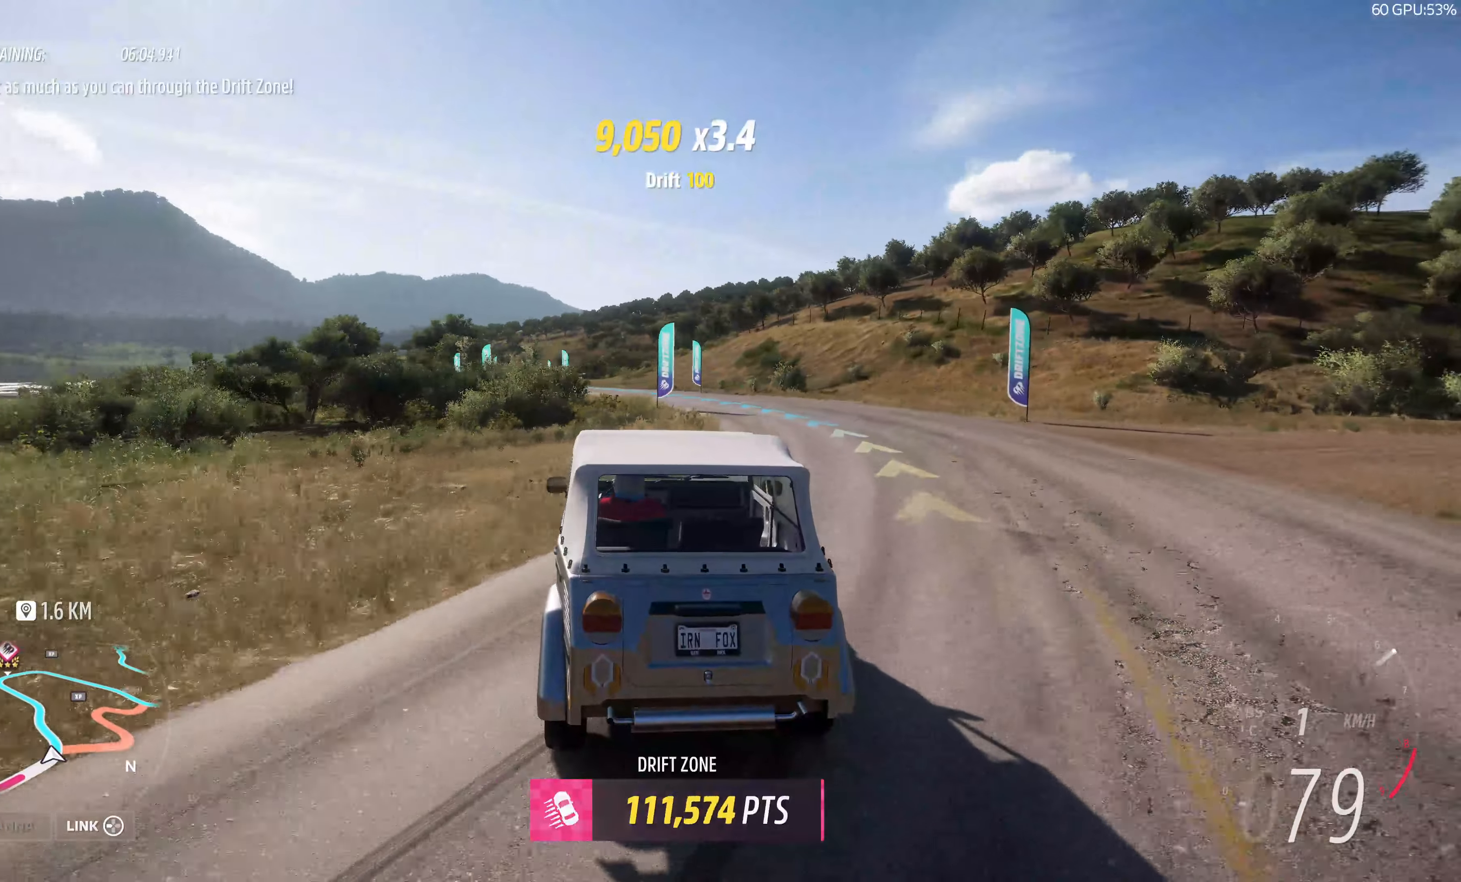
{"buttons": ["R2"], "left_stick": "center", "right_stick": "up", "events": [[67, "left_stick", "right"], [134, "R2", "up"], [284, "R2", "down"], [384, "left_stick", "center"]]}
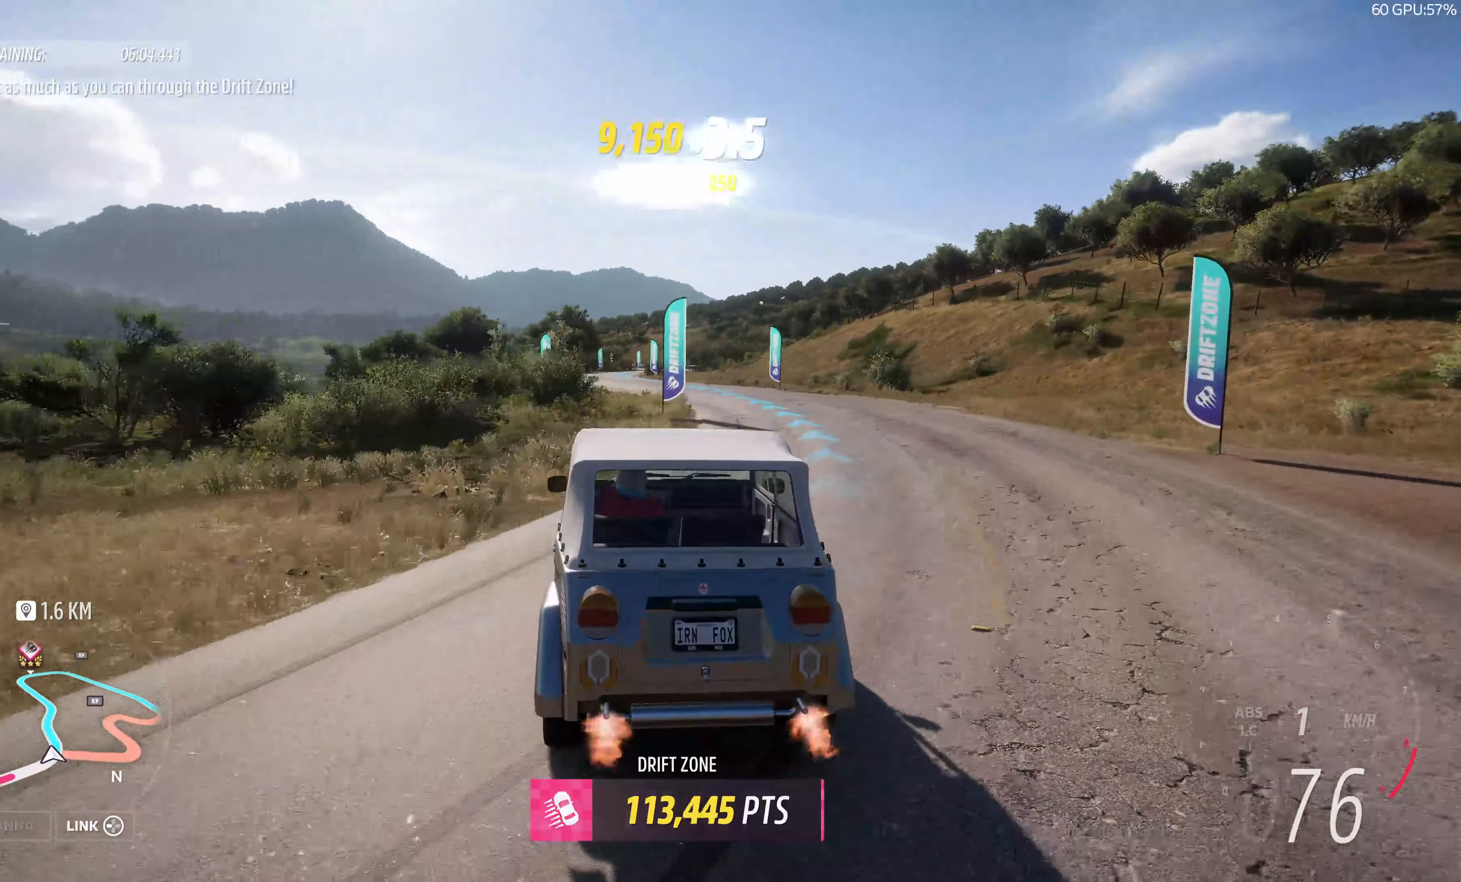
{"buttons": ["R2"], "left_stick": "center", "right_stick": "up", "events": []}
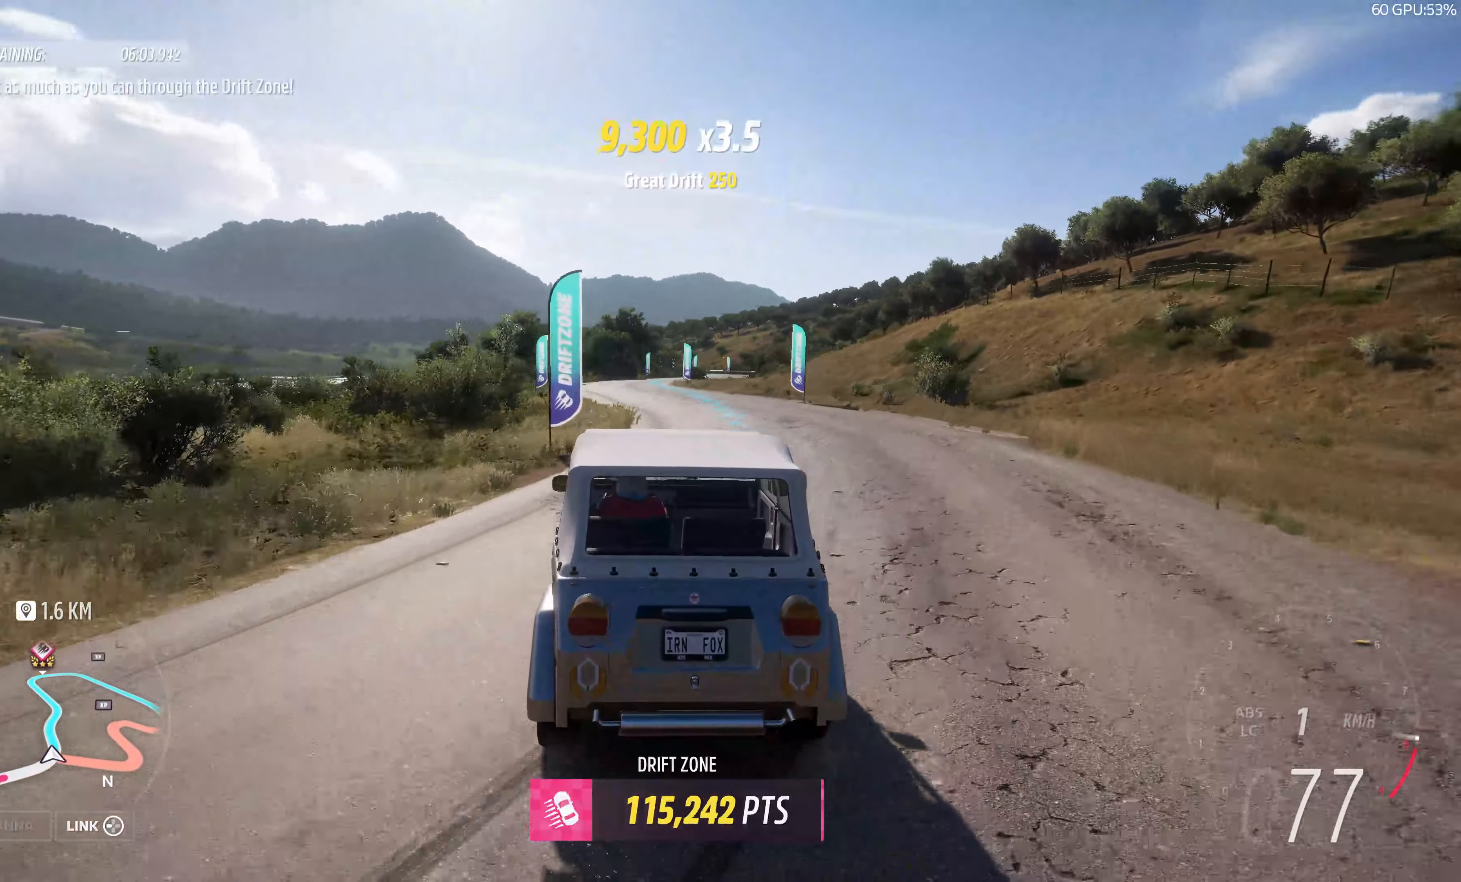
{"buttons": ["R2"], "left_stick": "center", "right_stick": "up", "events": [[134, "left_stick", "right"], [217, "R2", "up"], [350, "left_stick", "center"], [417, "R2", "down"]]}
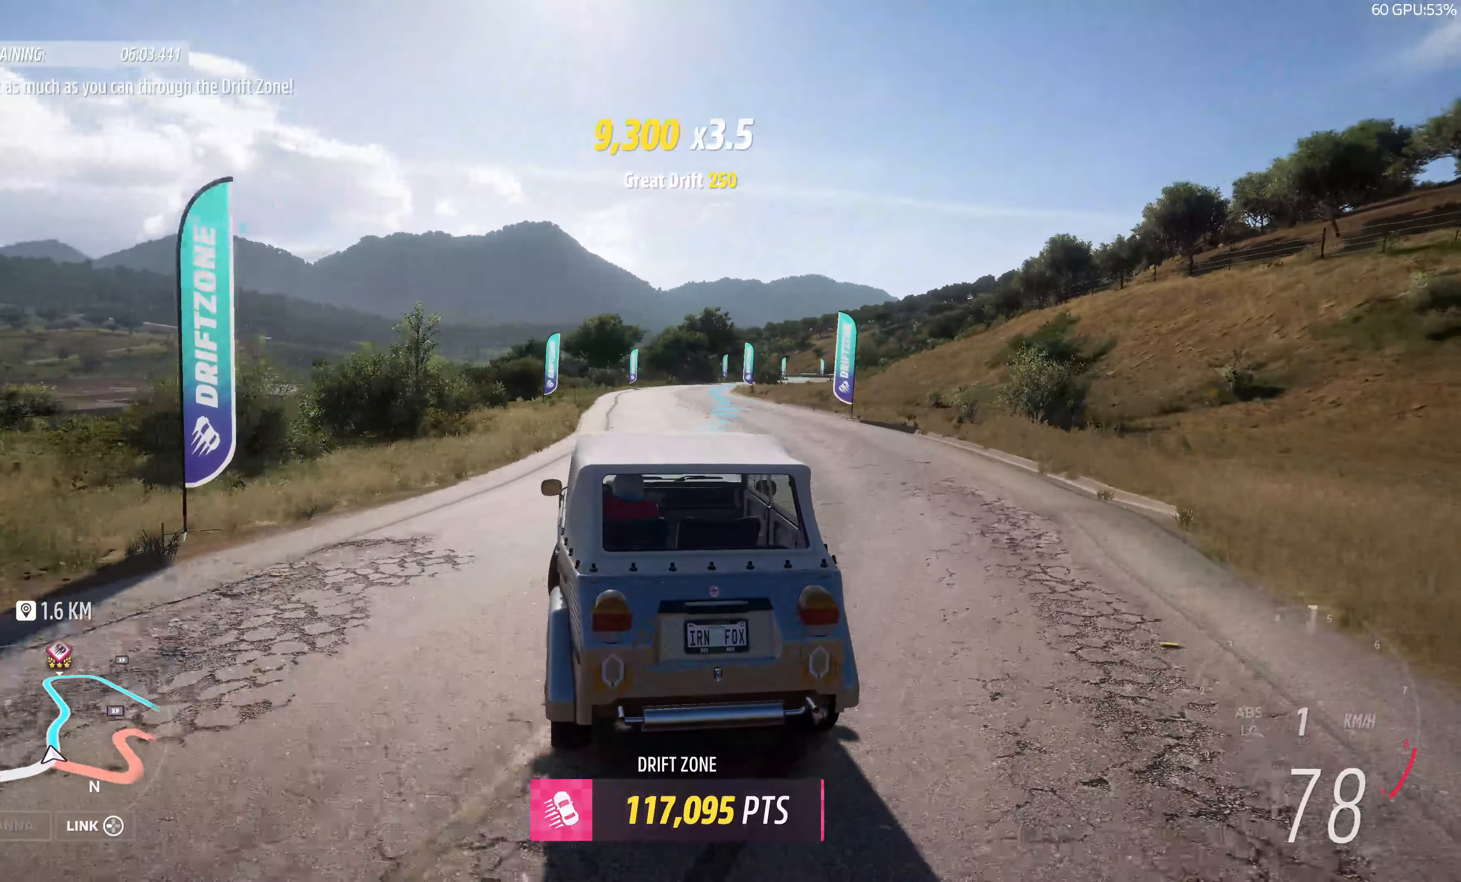
{"buttons": ["R2"], "left_stick": "center", "right_stick": "up", "events": [[150, "left_stick", "right"], [384, "left_stick", "center"]]}
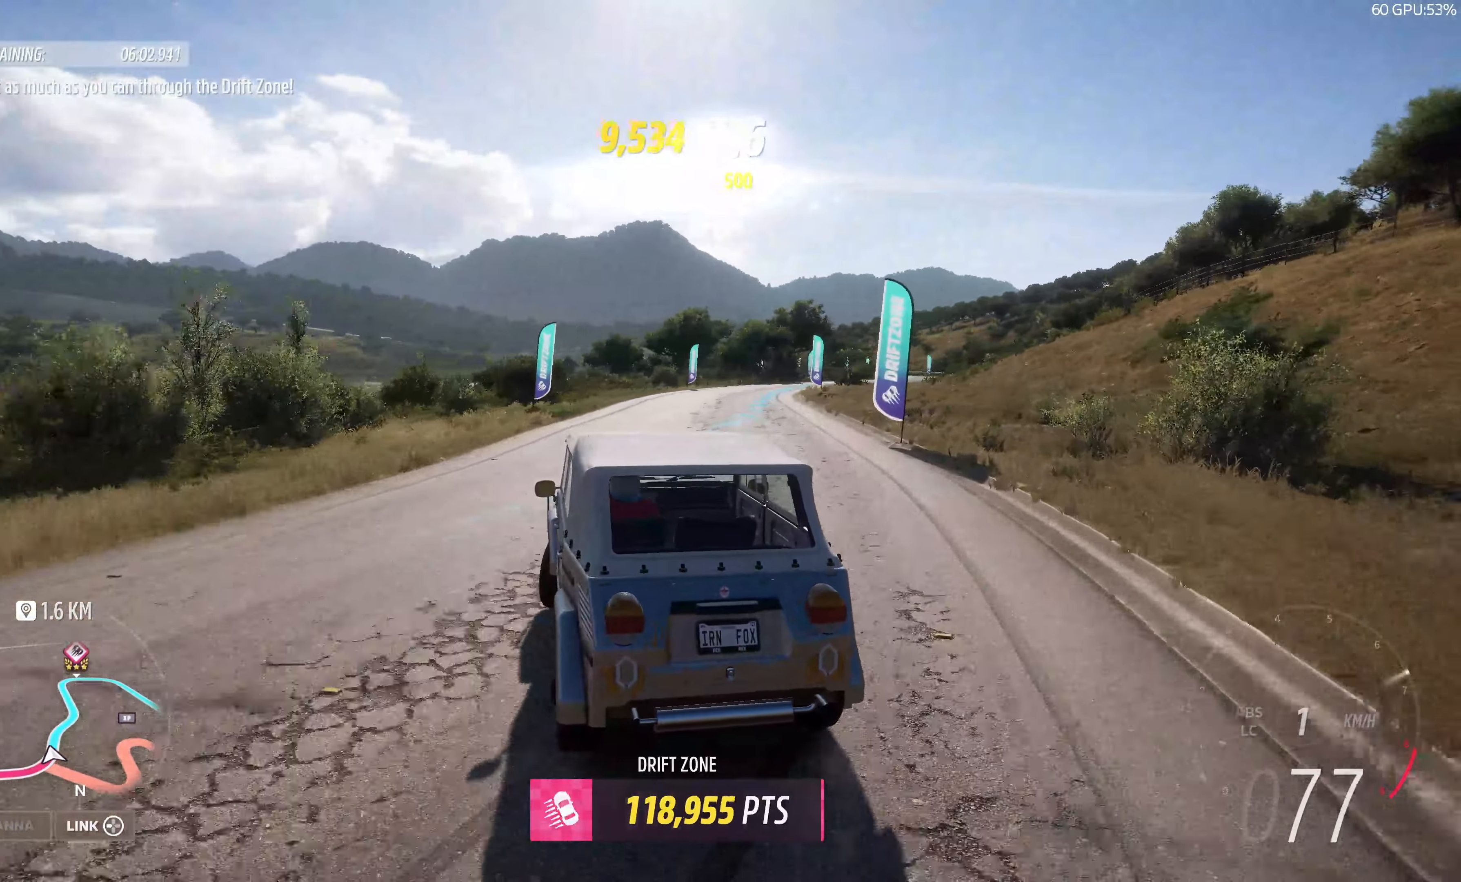
{"buttons": ["R2"], "left_stick": "center", "right_stick": "up", "events": [[100, "left_stick", "right"], [250, "left_stick", "center"], [317, "left_stick", "right"], [450, "left_stick", "center"]]}
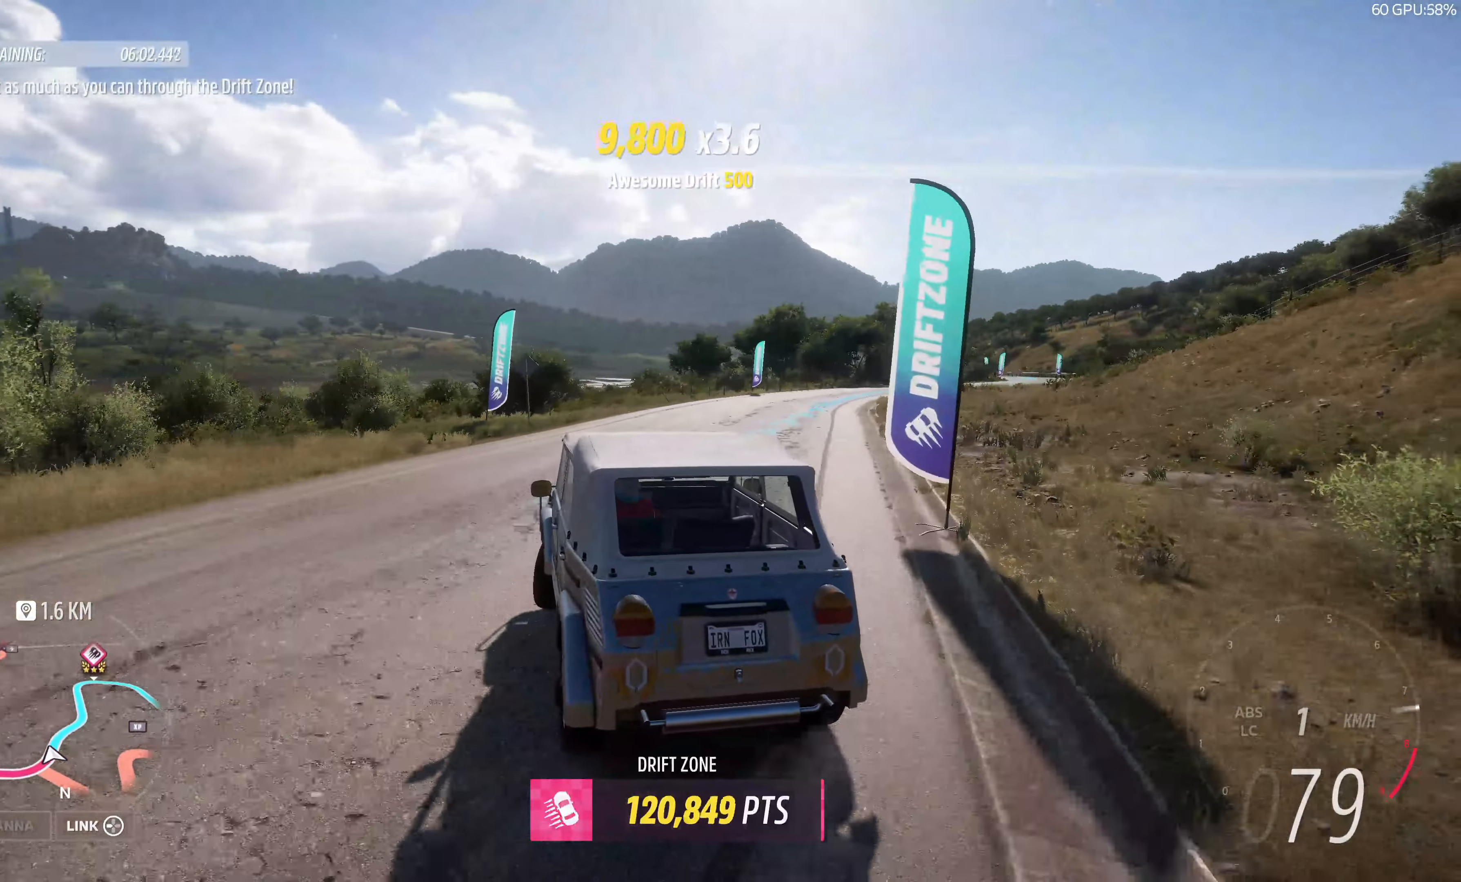
{"buttons": ["R2"], "left_stick": "right", "right_stick": "up", "events": [[50, "left_stick", "right"], [217, "R2", "up"], [400, "R2", "down"]]}
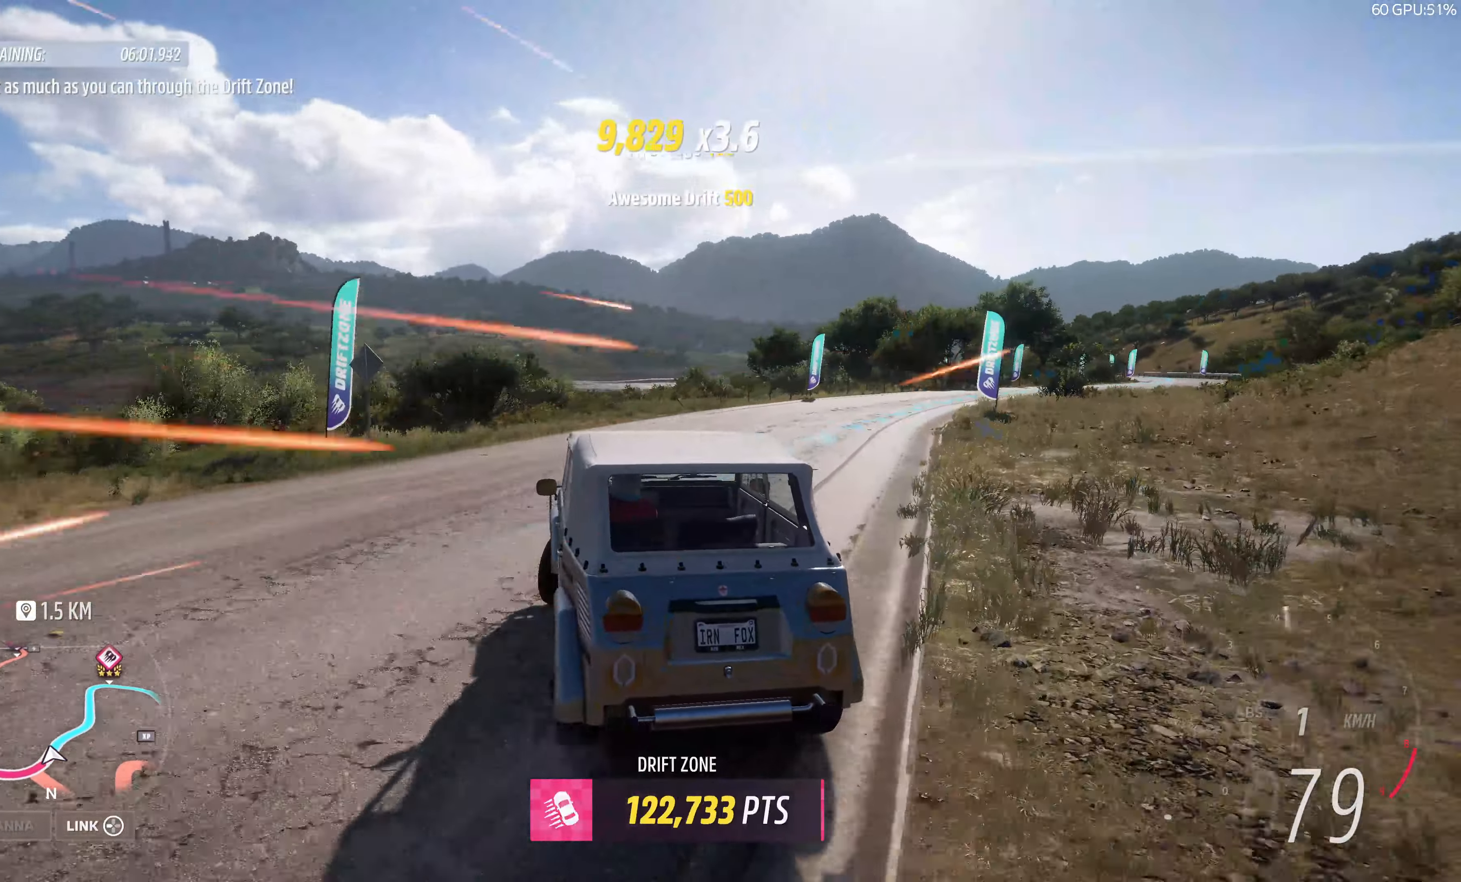
{"buttons": ["R2"], "left_stick": "right", "right_stick": "up", "events": [[50, "left_stick", "center"], [333, "left_stick", "right"]]}
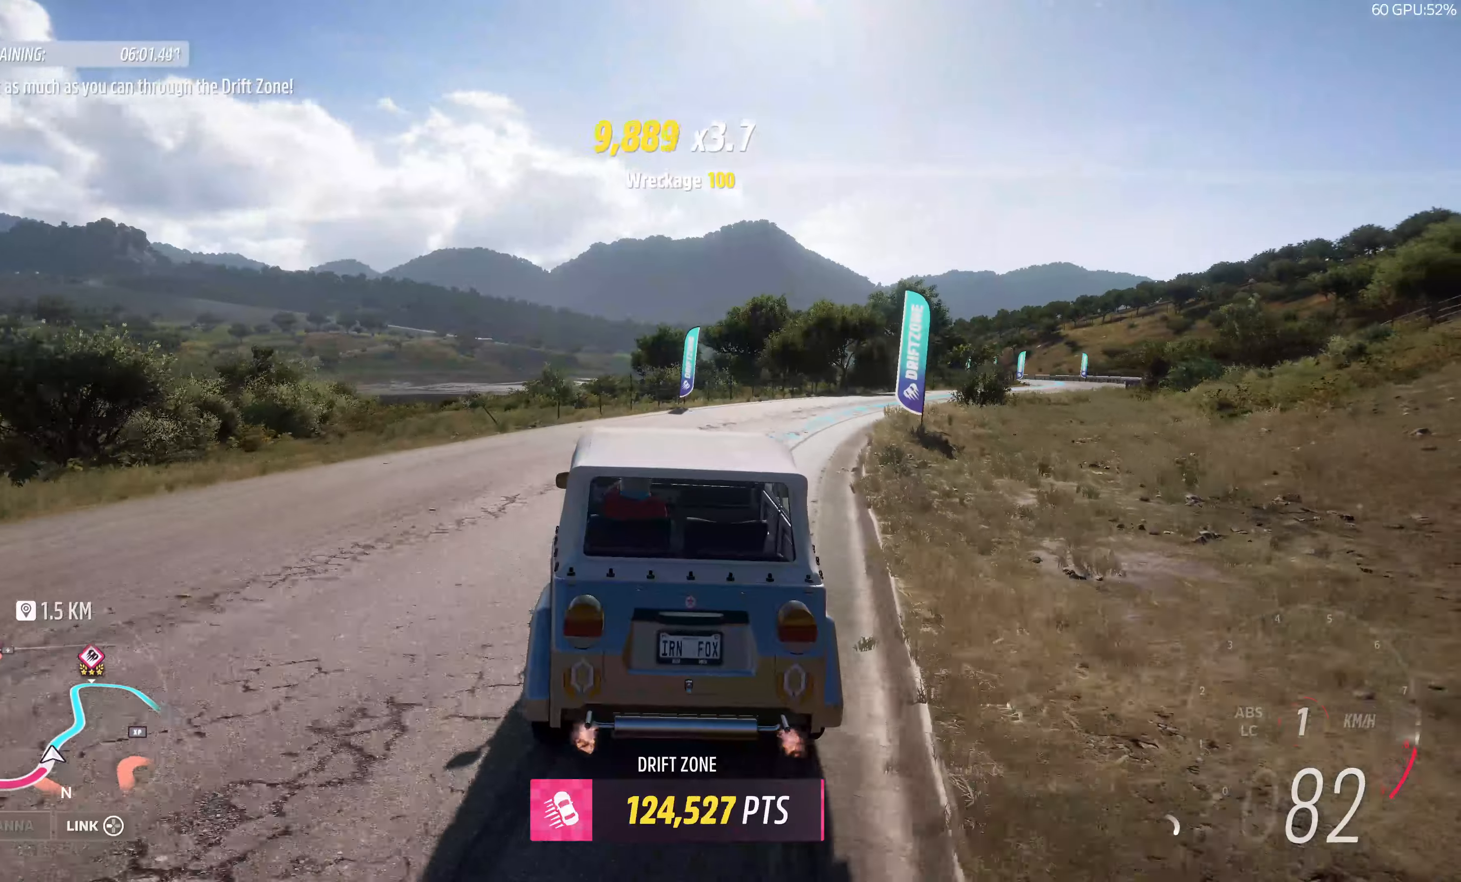
{"buttons": ["R2"], "left_stick": "left", "right_stick": "up", "events": [[216, "R2", "up"], [283, "left_stick", "center"], [333, "left_stick", "left"], [350, "R2", "down"]]}
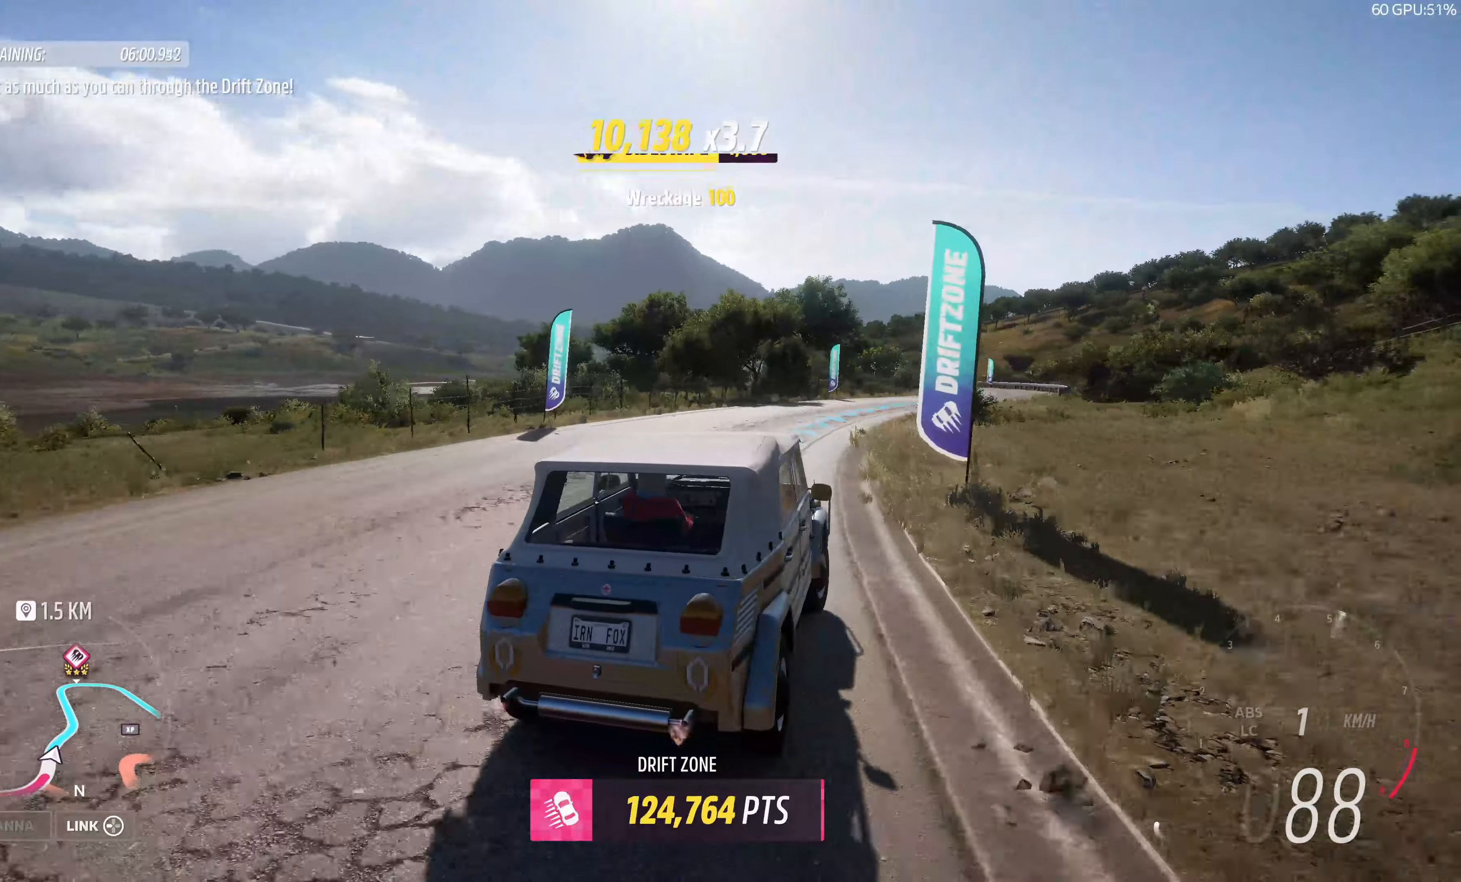
{"buttons": ["R2"], "left_stick": "left", "right_stick": "up", "events": [[133, "R2", "up"], [183, "left_stick", "center"], [266, "R2", "down"], [416, "left_stick", "left"]]}